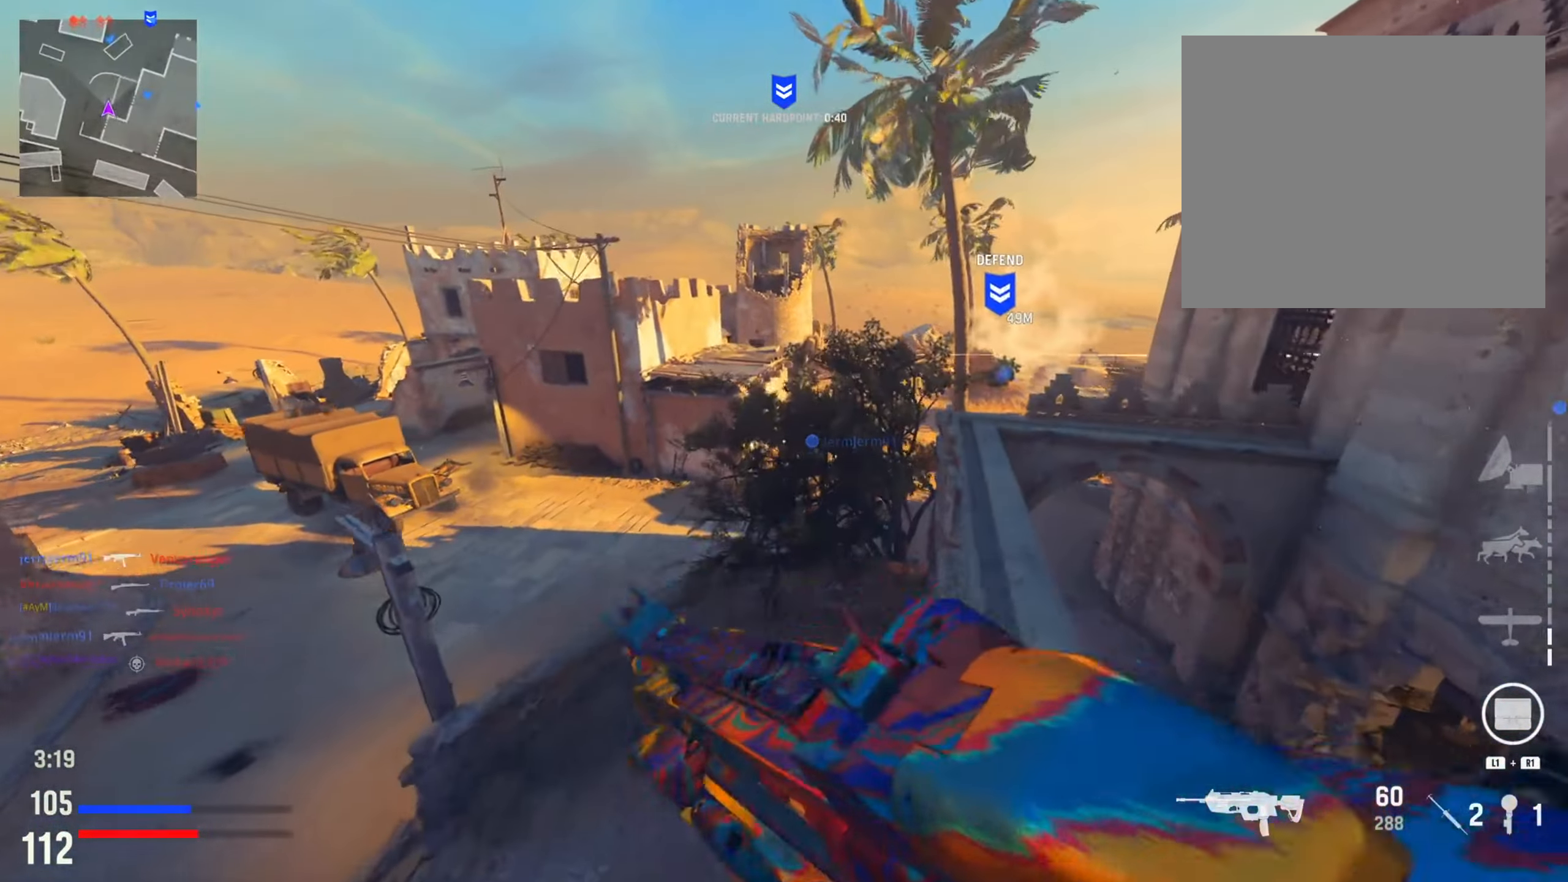
Gameplay with a controller (PlayStation layout); each line is a JSON object with the inputs held at the frame after it. "events" lists button and stick changes between this image and that frame as [ms after this image, input, new state], when the widget could be followed in between.
{"buttons": [], "left_stick": "up-left", "right_stick": "center", "events": [[83, "left_stick", "up"], [217, "left_stick", "up-left"], [267, "right_stick", "center"]]}
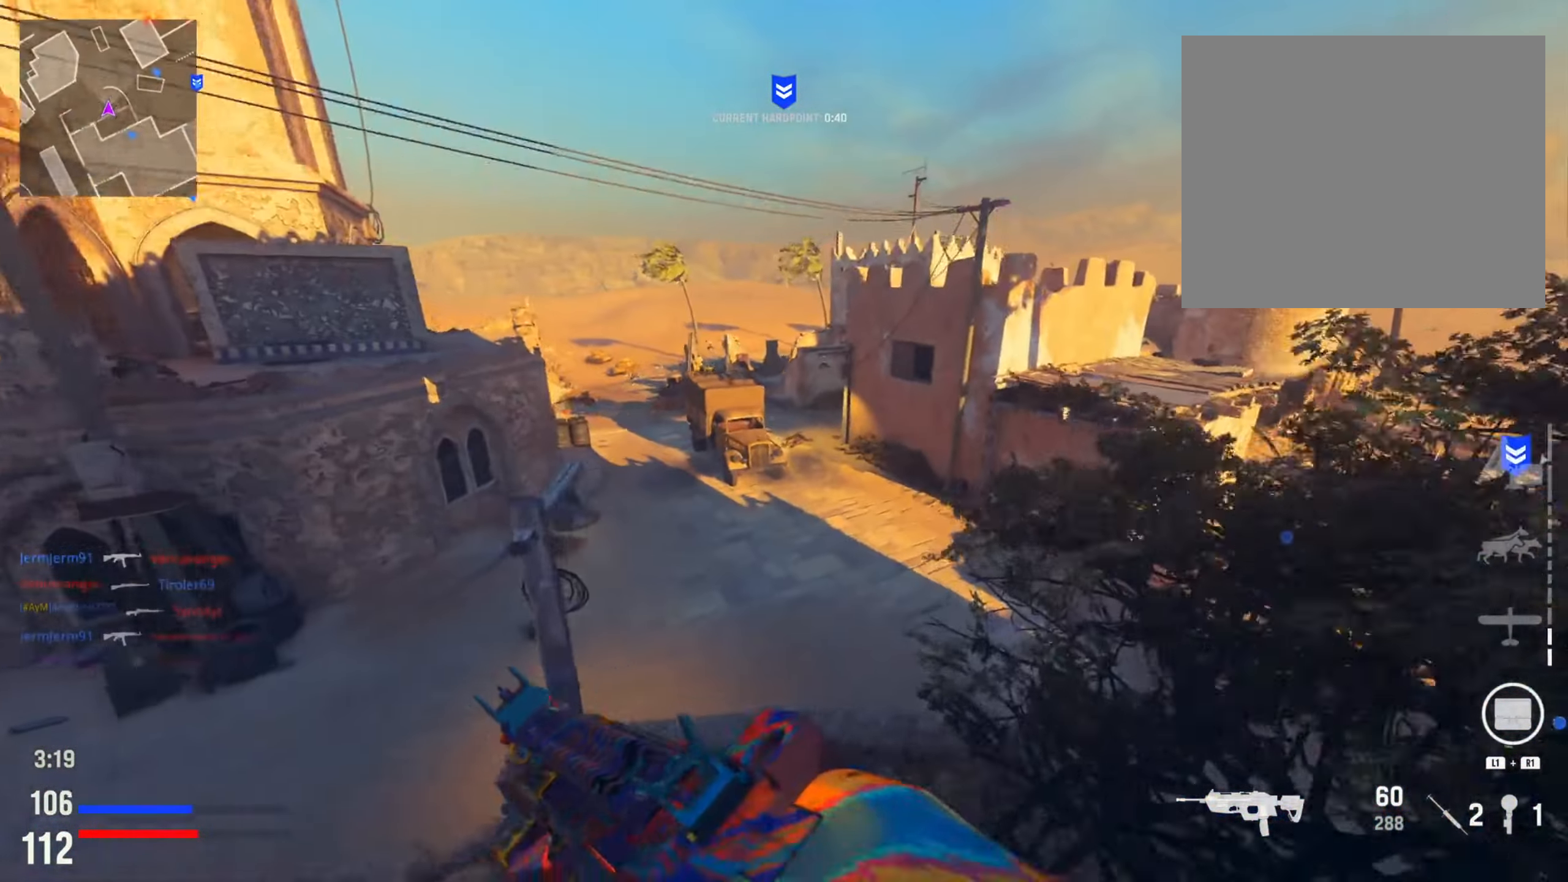
{"buttons": ["R3"], "left_stick": "up", "right_stick": "center", "events": [[167, "left_stick", "up"], [251, "R3", "down"], [401, "R3", "up"], [451, "R3", "down"]]}
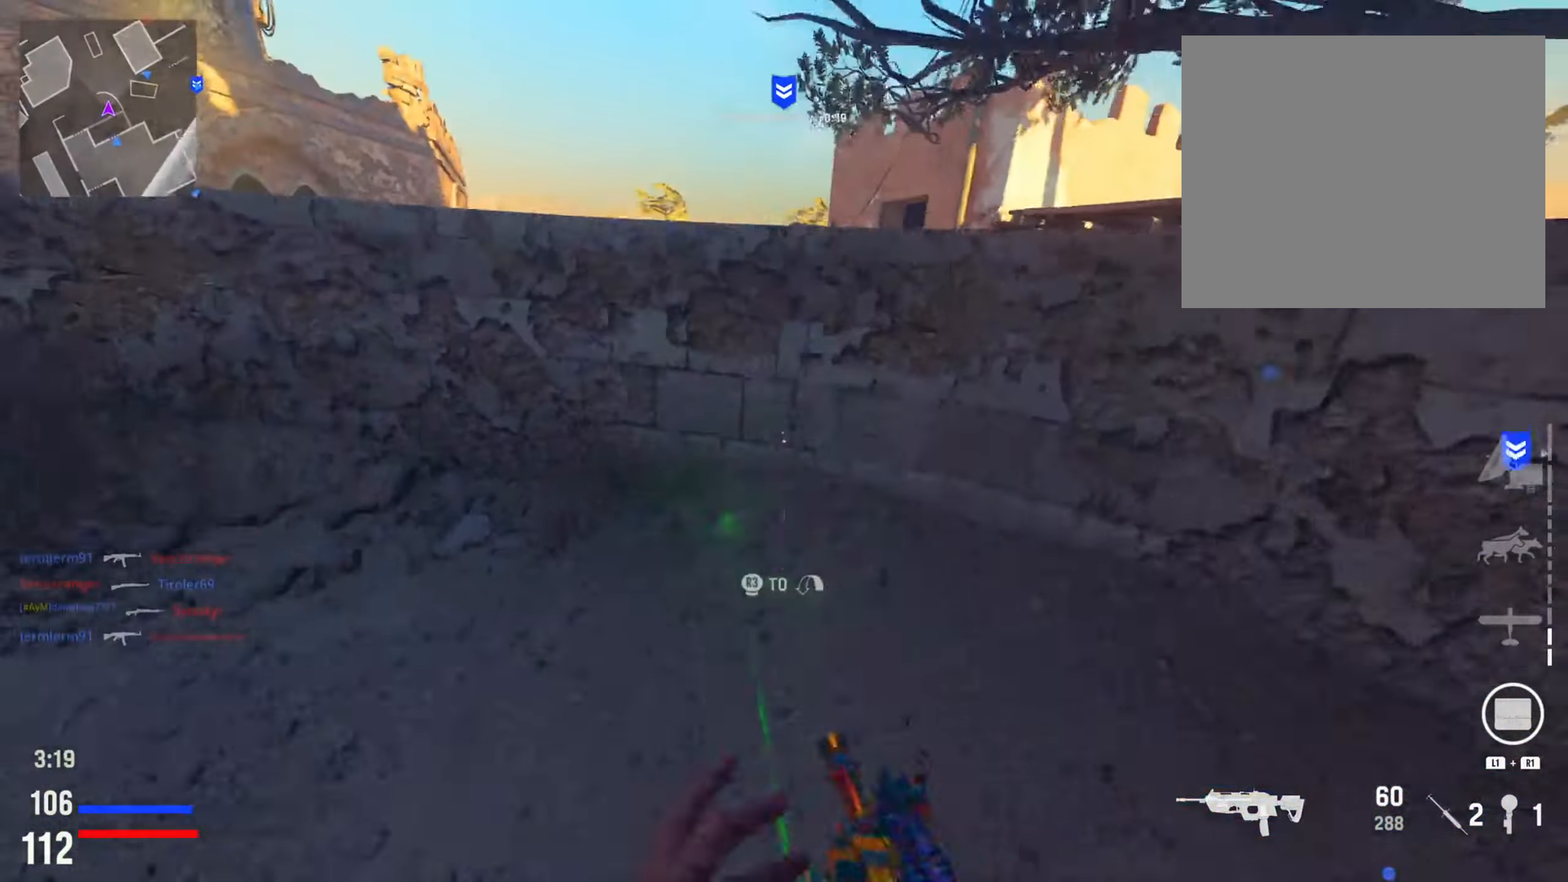
{"buttons": [], "left_stick": "up-left", "right_stick": "center", "events": [[67, "R3", "up"], [183, "R3", "down"], [333, "R3", "up"], [384, "left_stick", "up-left"]]}
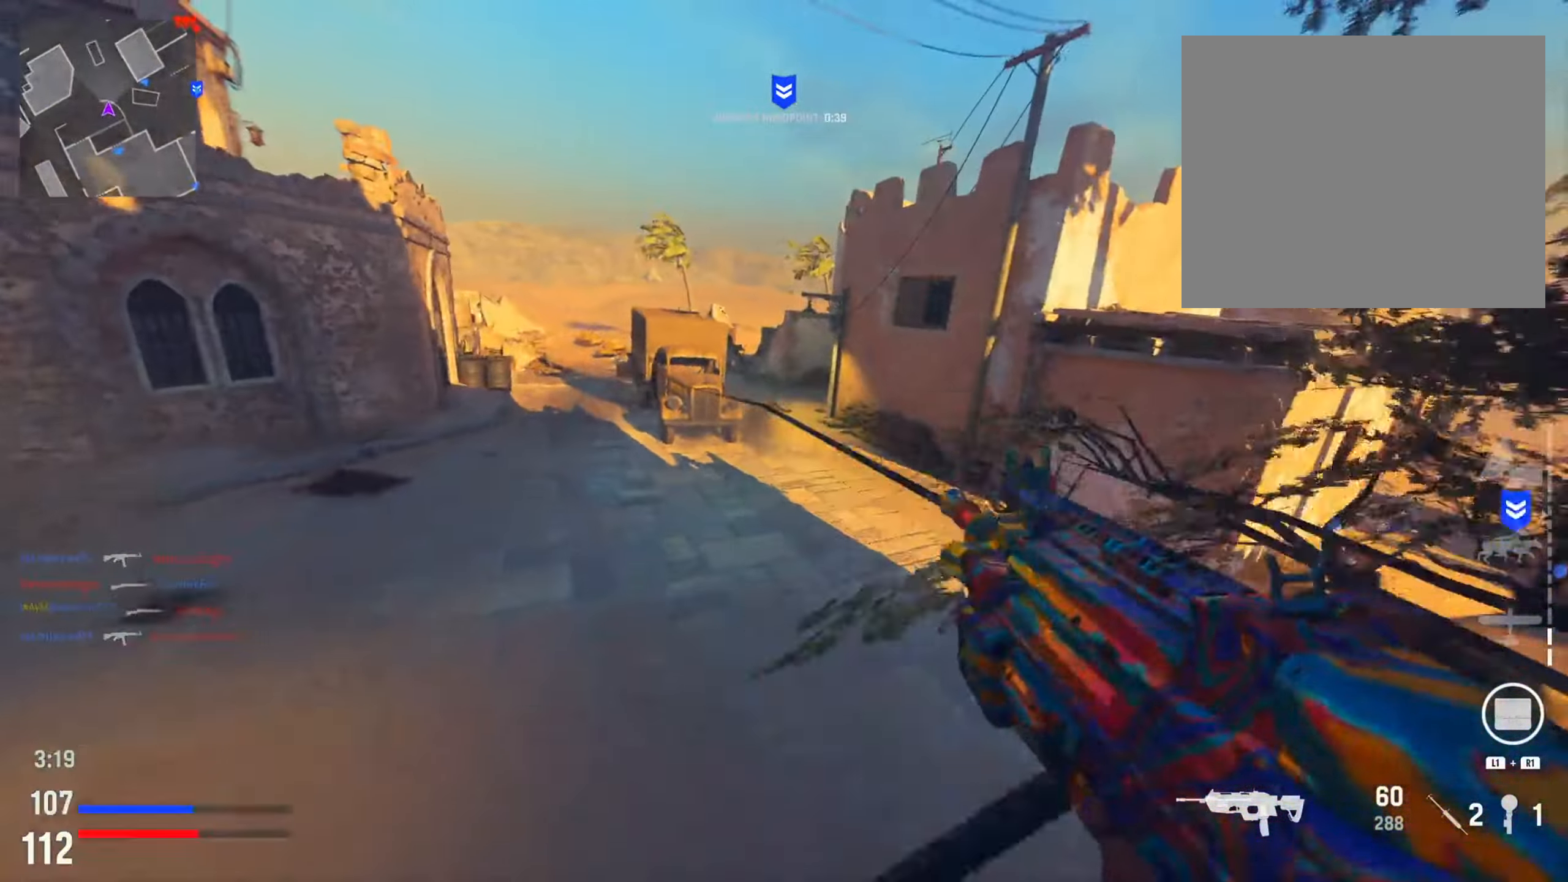
{"buttons": ["TRIANGLE"], "left_stick": "up", "right_stick": "center", "events": [[217, "left_stick", "up"], [284, "TRIANGLE", "down"], [384, "TRIANGLE", "up"], [484, "TRIANGLE", "down"]]}
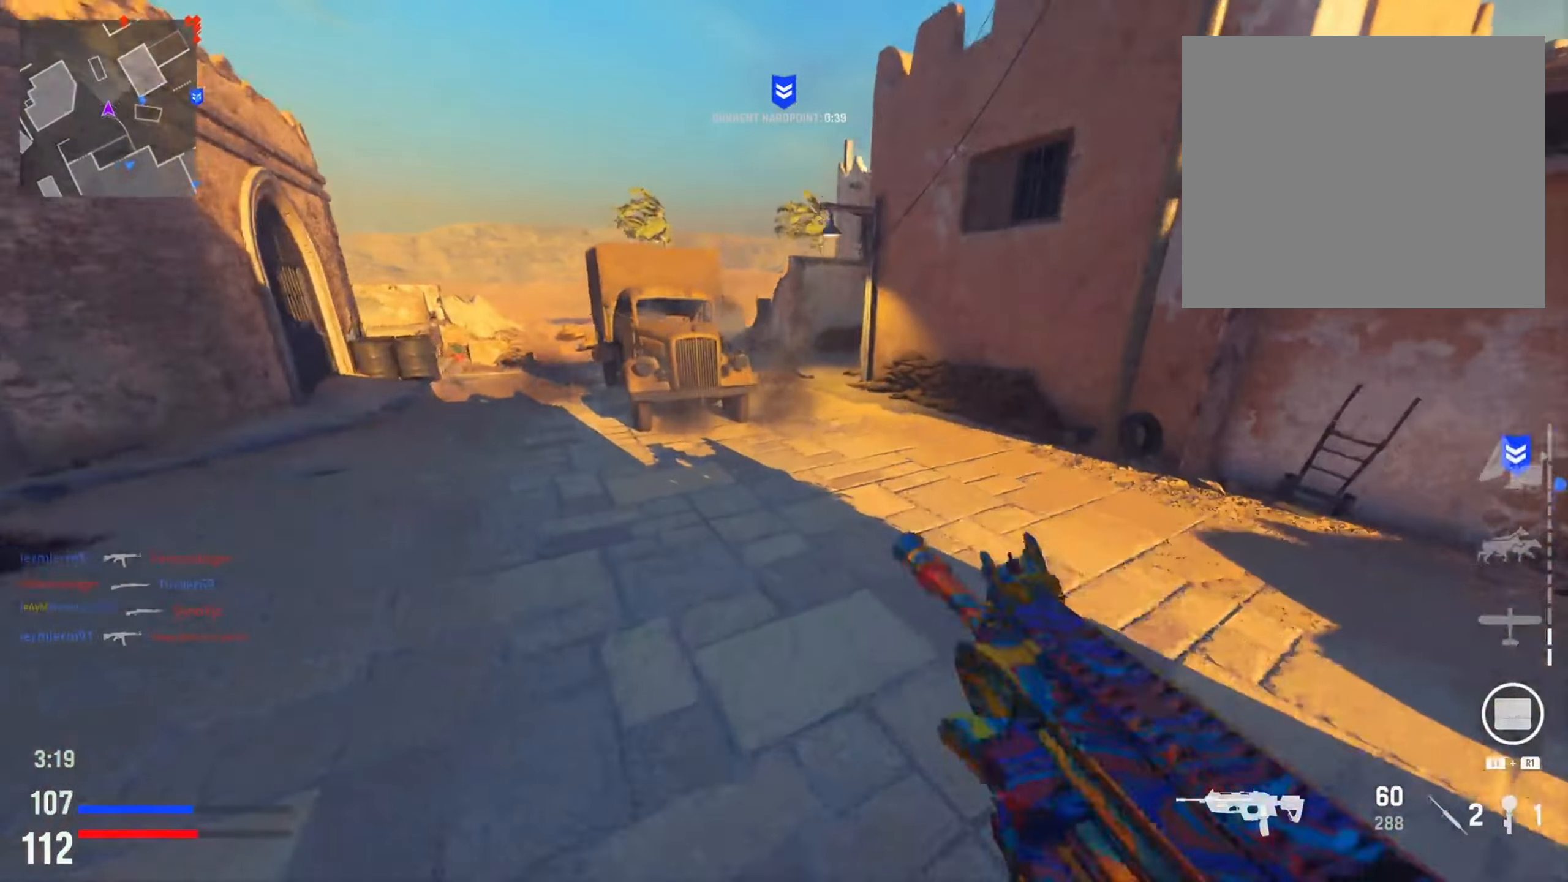
{"buttons": [], "left_stick": "up-right", "right_stick": "center", "events": [[67, "TRIANGLE", "up"], [367, "left_stick", "up-right"]]}
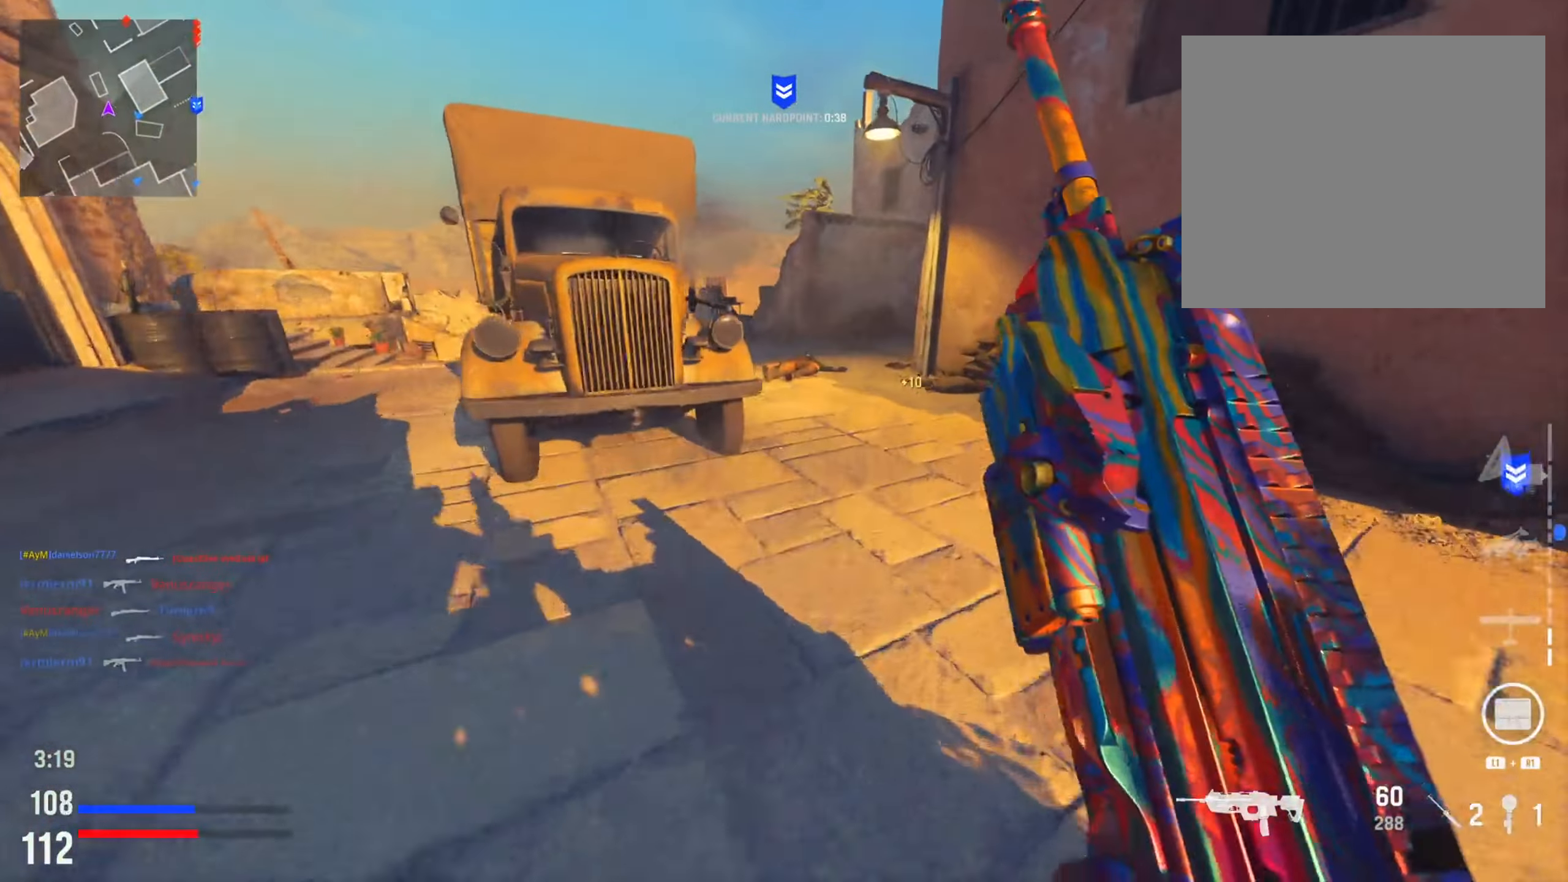
{"buttons": [], "left_stick": "up-left", "right_stick": "right", "events": [[267, "left_stick", "up"], [417, "left_stick", "up-left"], [433, "right_stick", "right"]]}
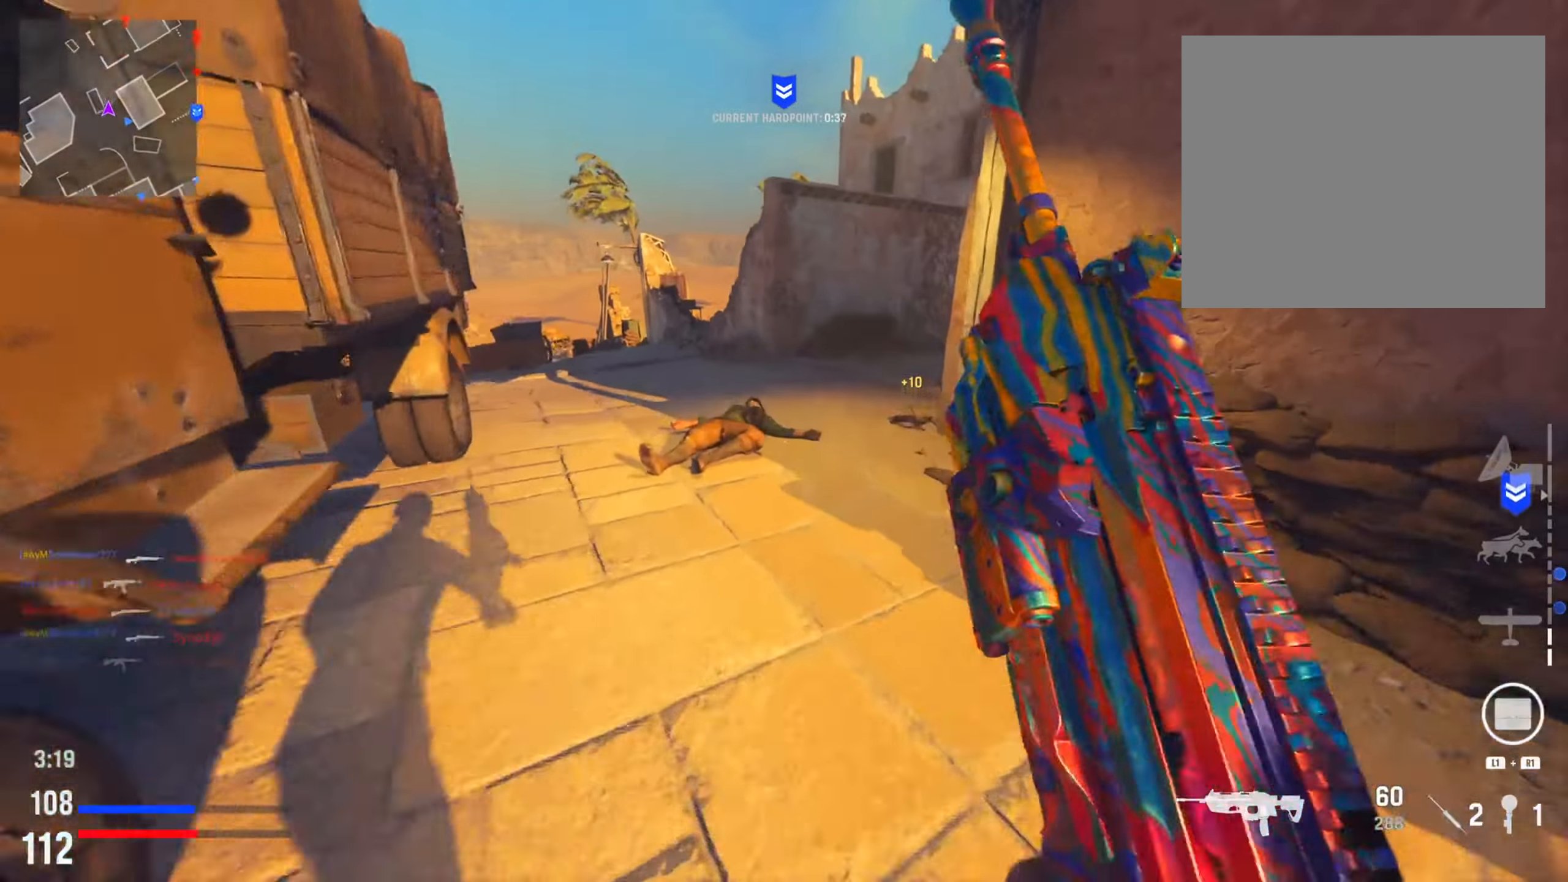
{"buttons": ["R3"], "left_stick": "up-left", "right_stick": "right", "events": [[334, "right_stick", "center"], [417, "right_stick", "right"], [451, "R3", "down"]]}
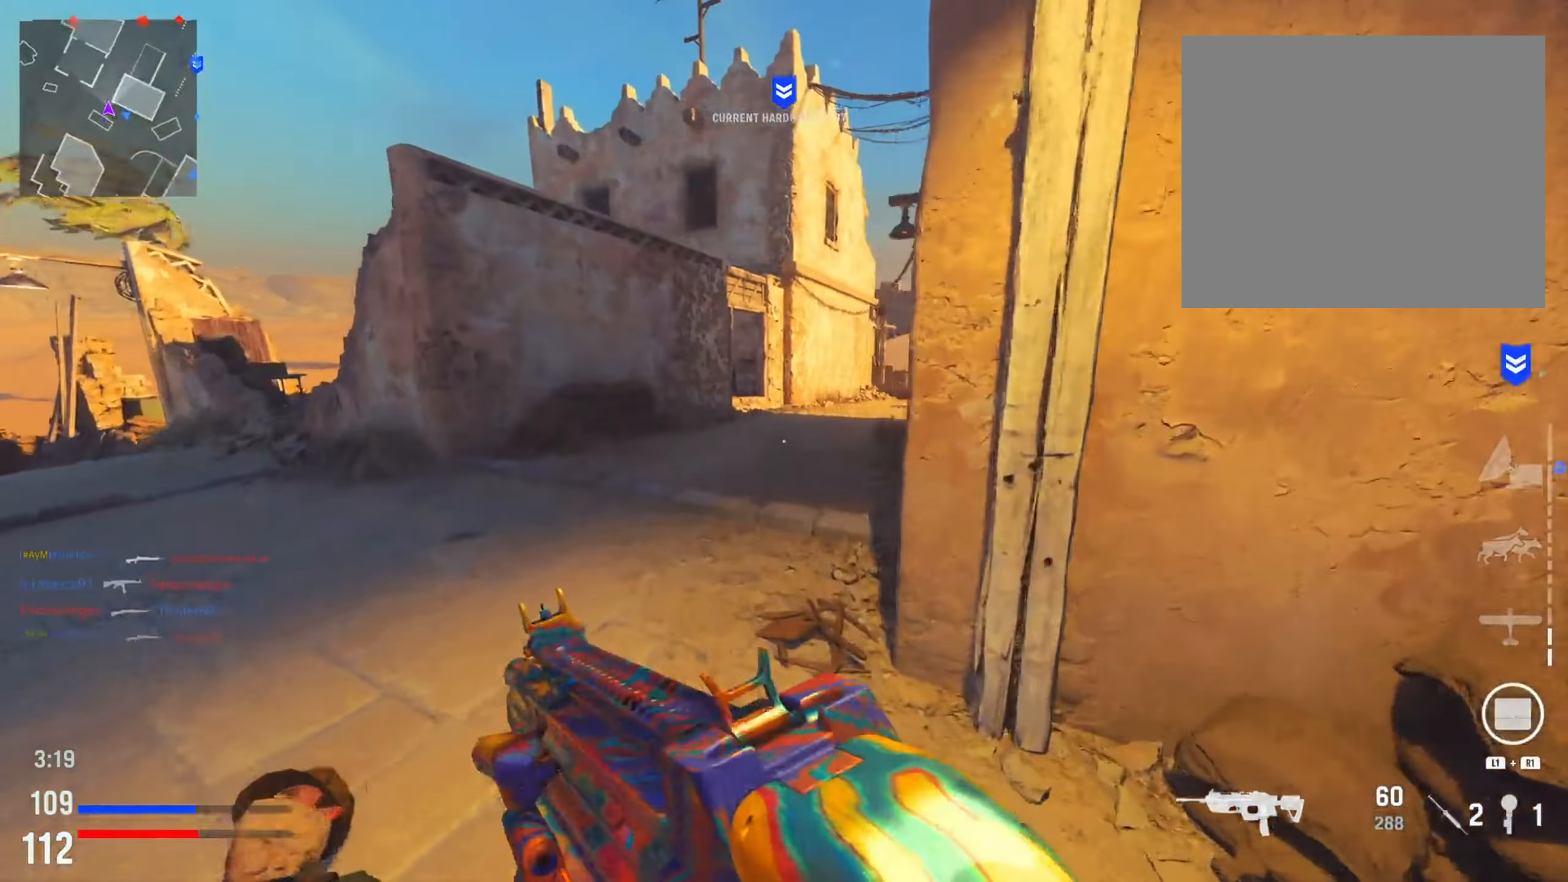
{"buttons": ["L2"], "left_stick": "up", "right_stick": "right", "events": [[116, "L2", "down"], [116, "R3", "up"], [166, "right_stick", "center"], [283, "left_stick", "up"], [417, "right_stick", "right"]]}
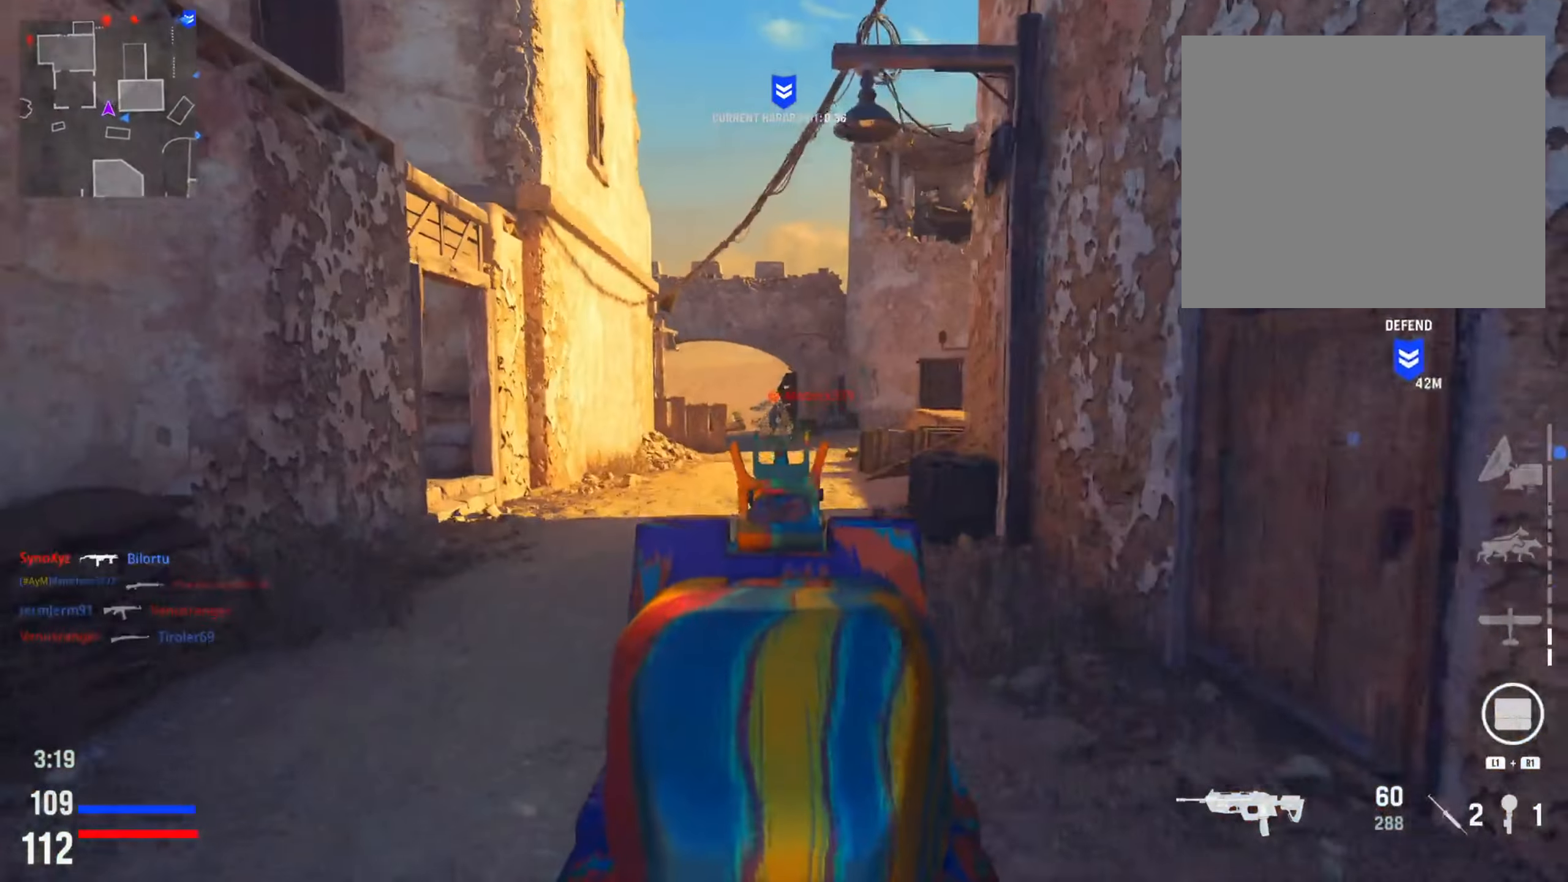
{"buttons": ["L2", "R2"], "left_stick": "up-right", "right_stick": "down-right", "events": [[67, "right_stick", "center"], [150, "right_stick", "up-left"], [234, "left_stick", "up-left"], [250, "R2", "down"], [284, "right_stick", "center"], [350, "right_stick", "right"], [467, "left_stick", "up-right"], [467, "right_stick", "down-right"]]}
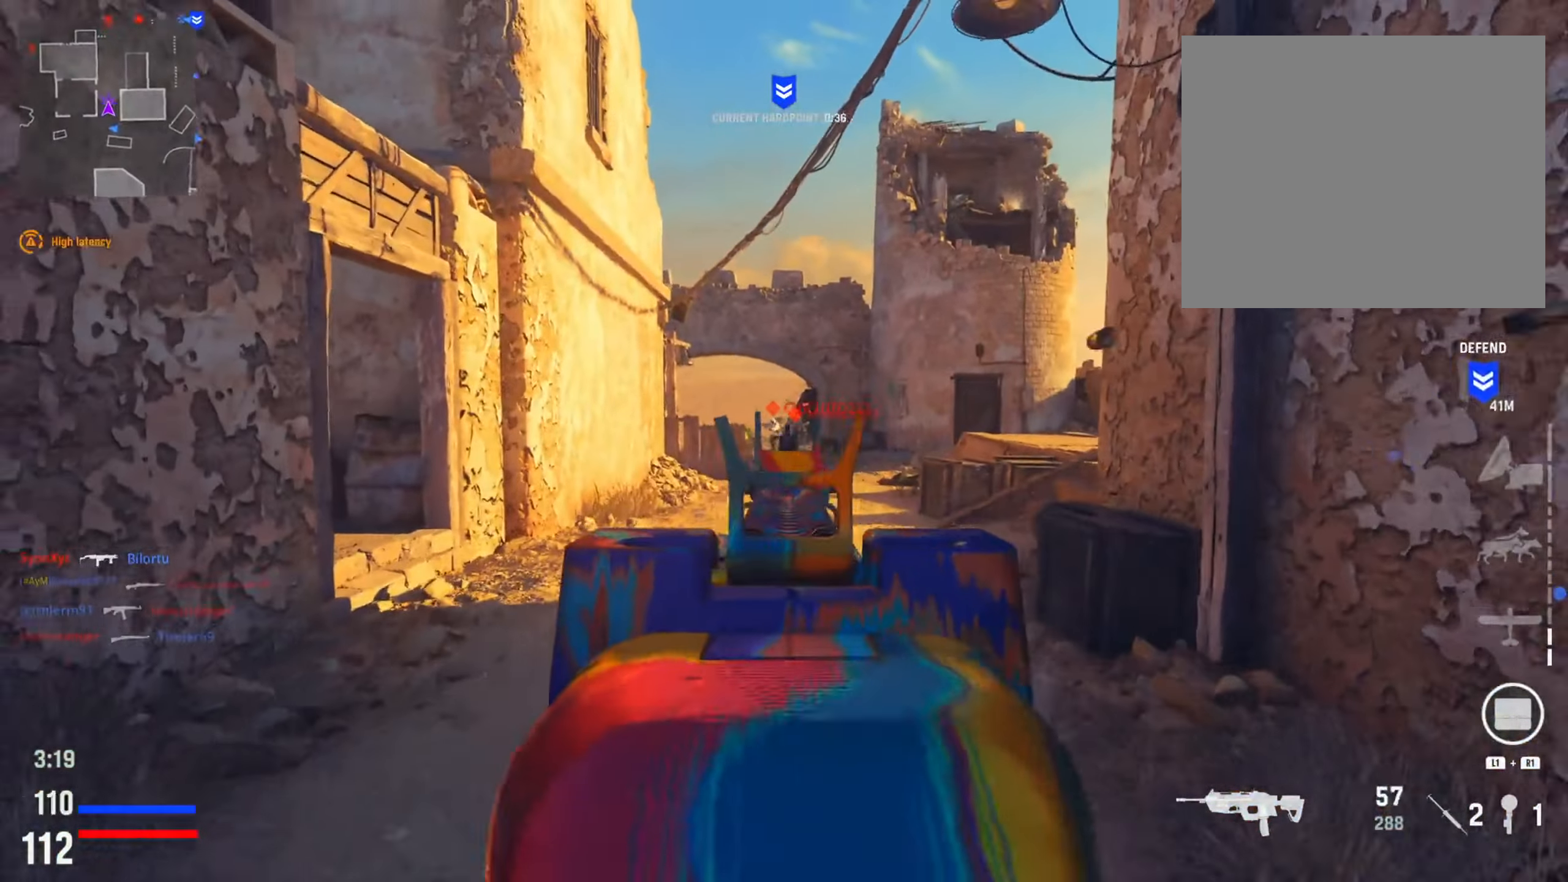
{"buttons": ["L2", "R2"], "left_stick": "up-right", "right_stick": "center", "events": [[133, "right_stick", "down-left"], [216, "left_stick", "up-left"], [367, "right_stick", "down-right"], [450, "left_stick", "up-right"], [500, "right_stick", "center"]]}
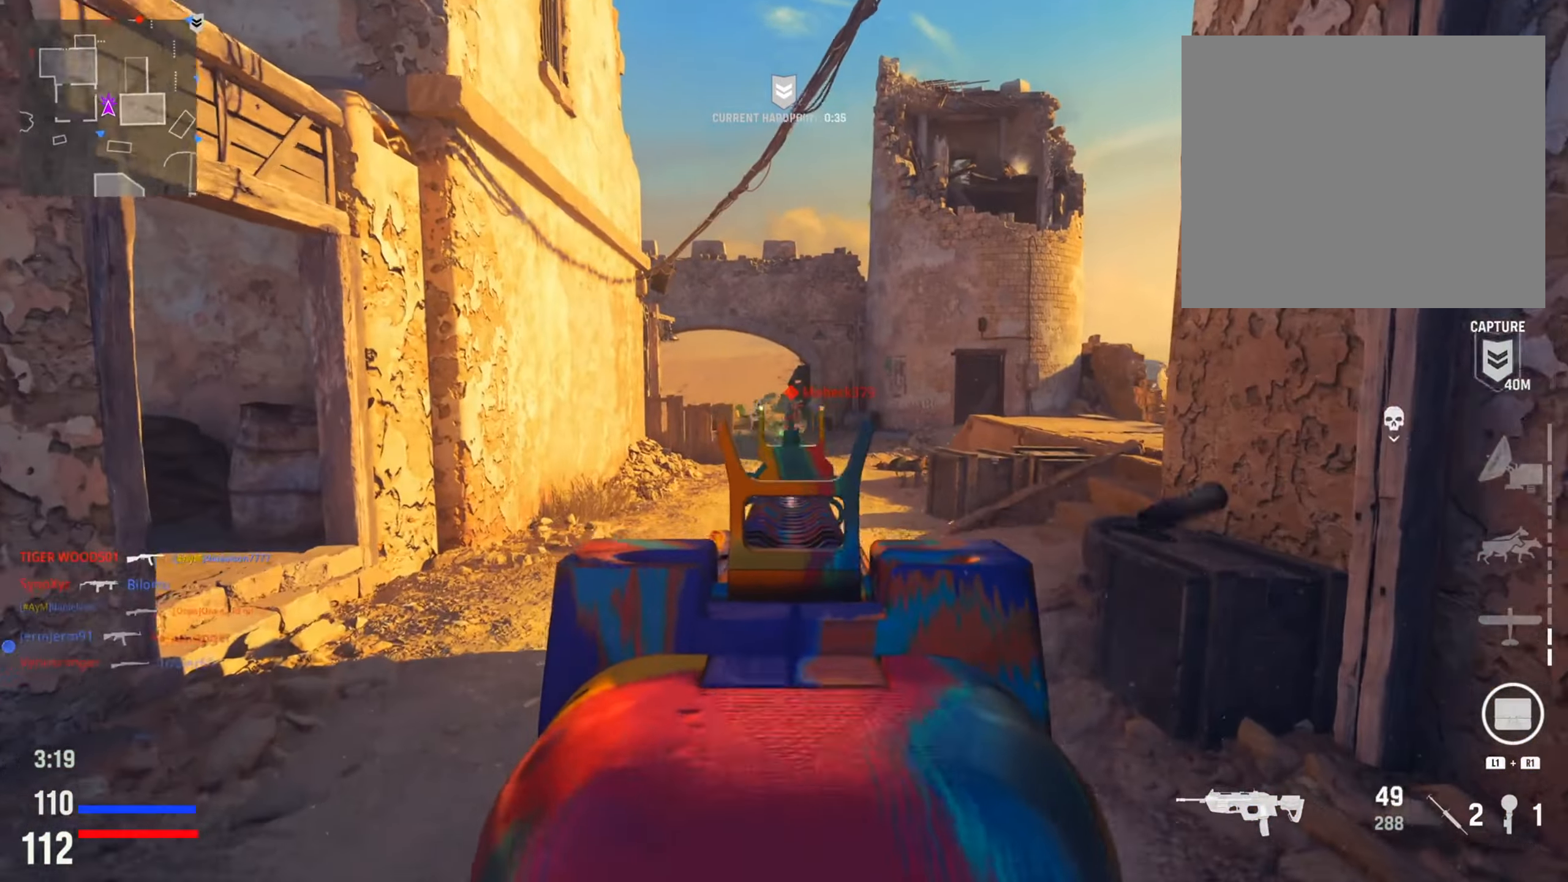
{"buttons": ["L2", "R2"], "left_stick": "down-left", "right_stick": "down", "events": [[17, "right_stick", "right"], [33, "left_stick", "right"], [84, "right_stick", "center"], [200, "left_stick", "down-left"], [234, "right_stick", "down"]]}
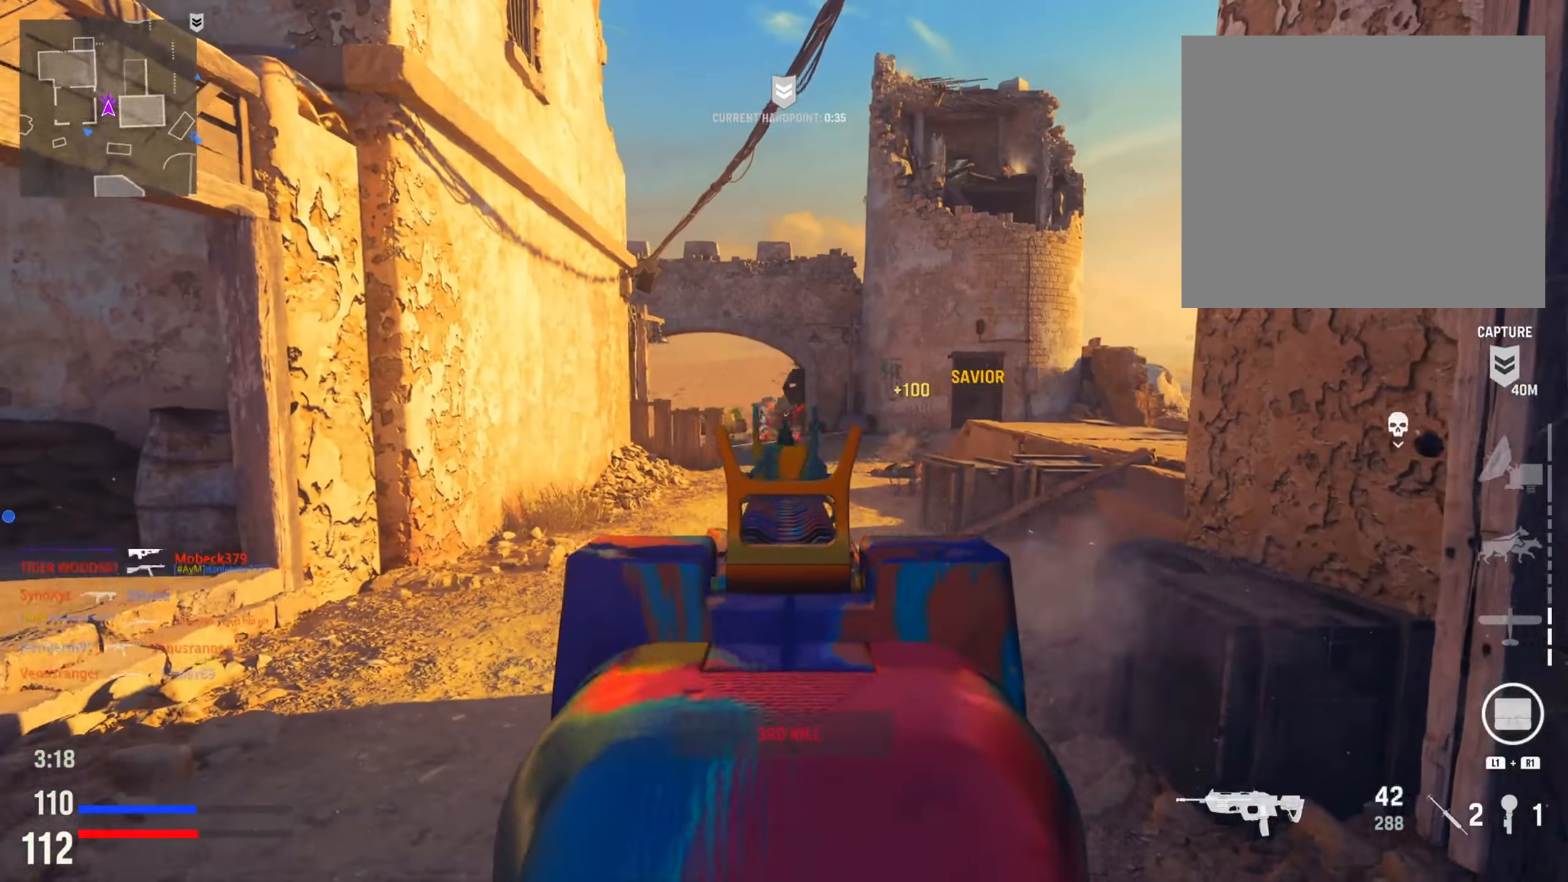
{"buttons": ["L2", "R2"], "left_stick": "down-left", "right_stick": "down", "events": [[183, "right_stick", "left"], [300, "right_stick", "center"], [500, "right_stick", "down"]]}
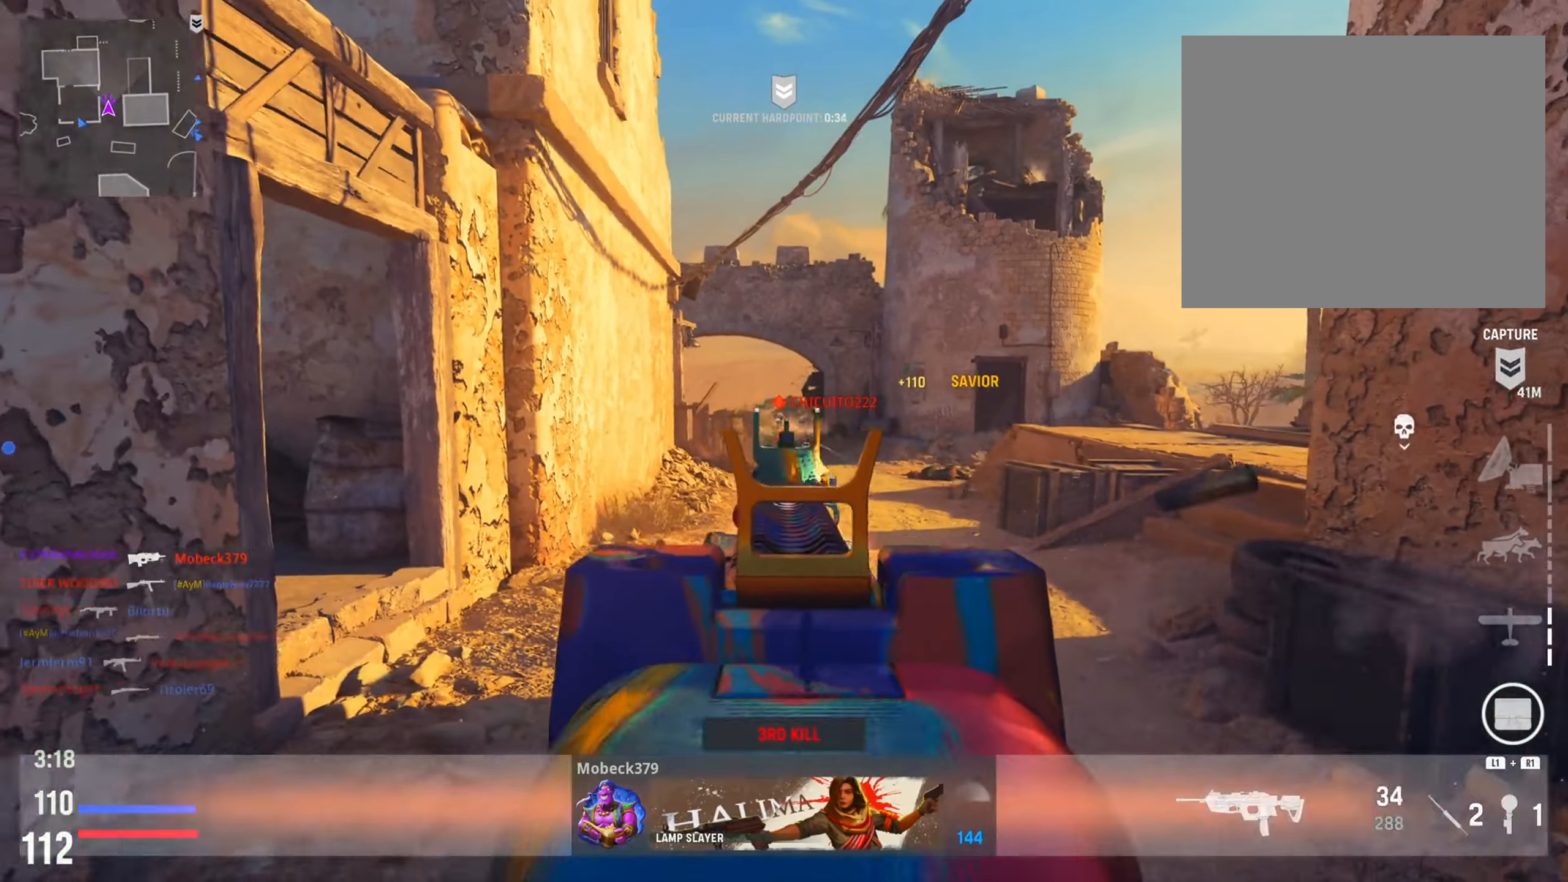
{"buttons": [], "left_stick": "right", "right_stick": "left", "events": [[200, "left_stick", "center"], [250, "left_stick", "right"], [334, "right_stick", "center"], [417, "right_stick", "up-left"], [467, "L2", "up"], [467, "R2", "up"], [484, "right_stick", "left"]]}
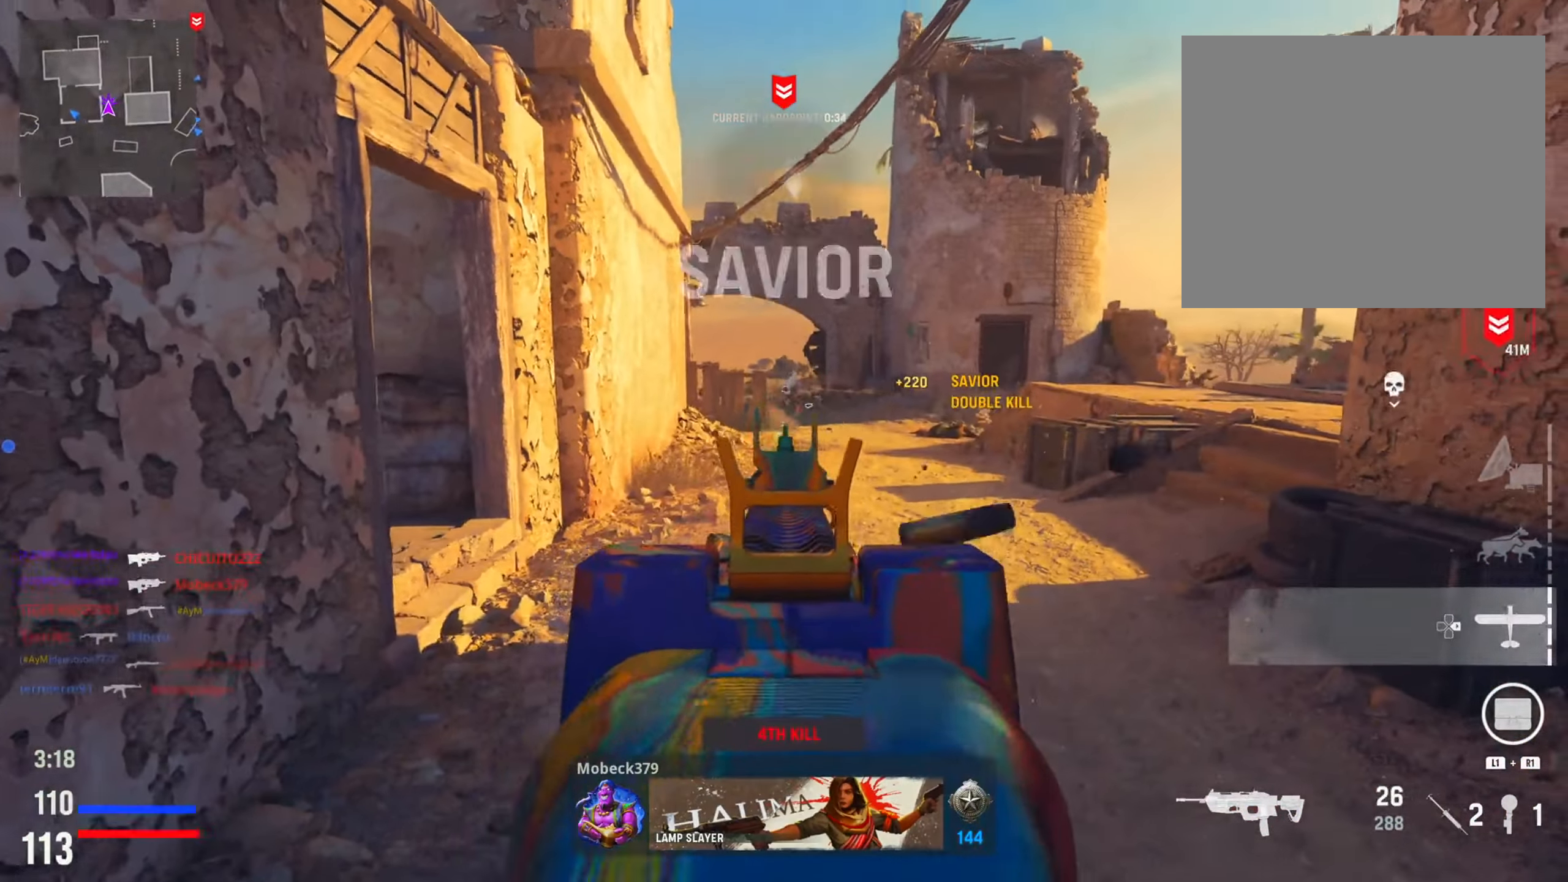
{"buttons": [], "left_stick": "up", "right_stick": "left", "events": [[83, "left_stick", "up"], [267, "right_stick", "center"], [401, "right_stick", "left"]]}
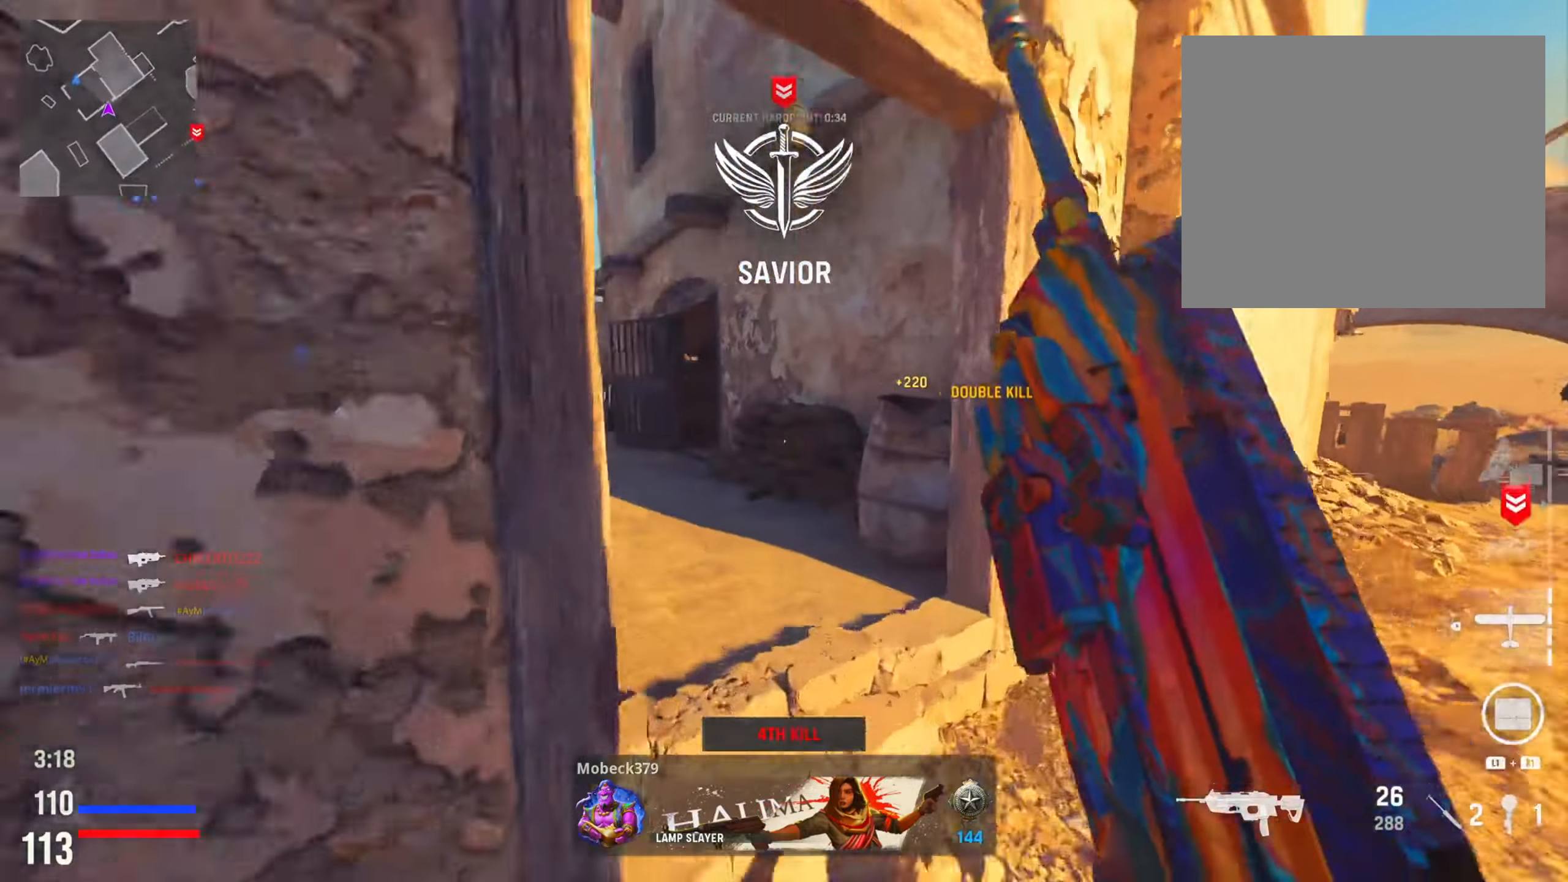
{"buttons": [], "left_stick": "left", "right_stick": "center", "events": [[133, "right_stick", "center"], [317, "right_stick", "left"], [350, "left_stick", "left"], [483, "right_stick", "center"]]}
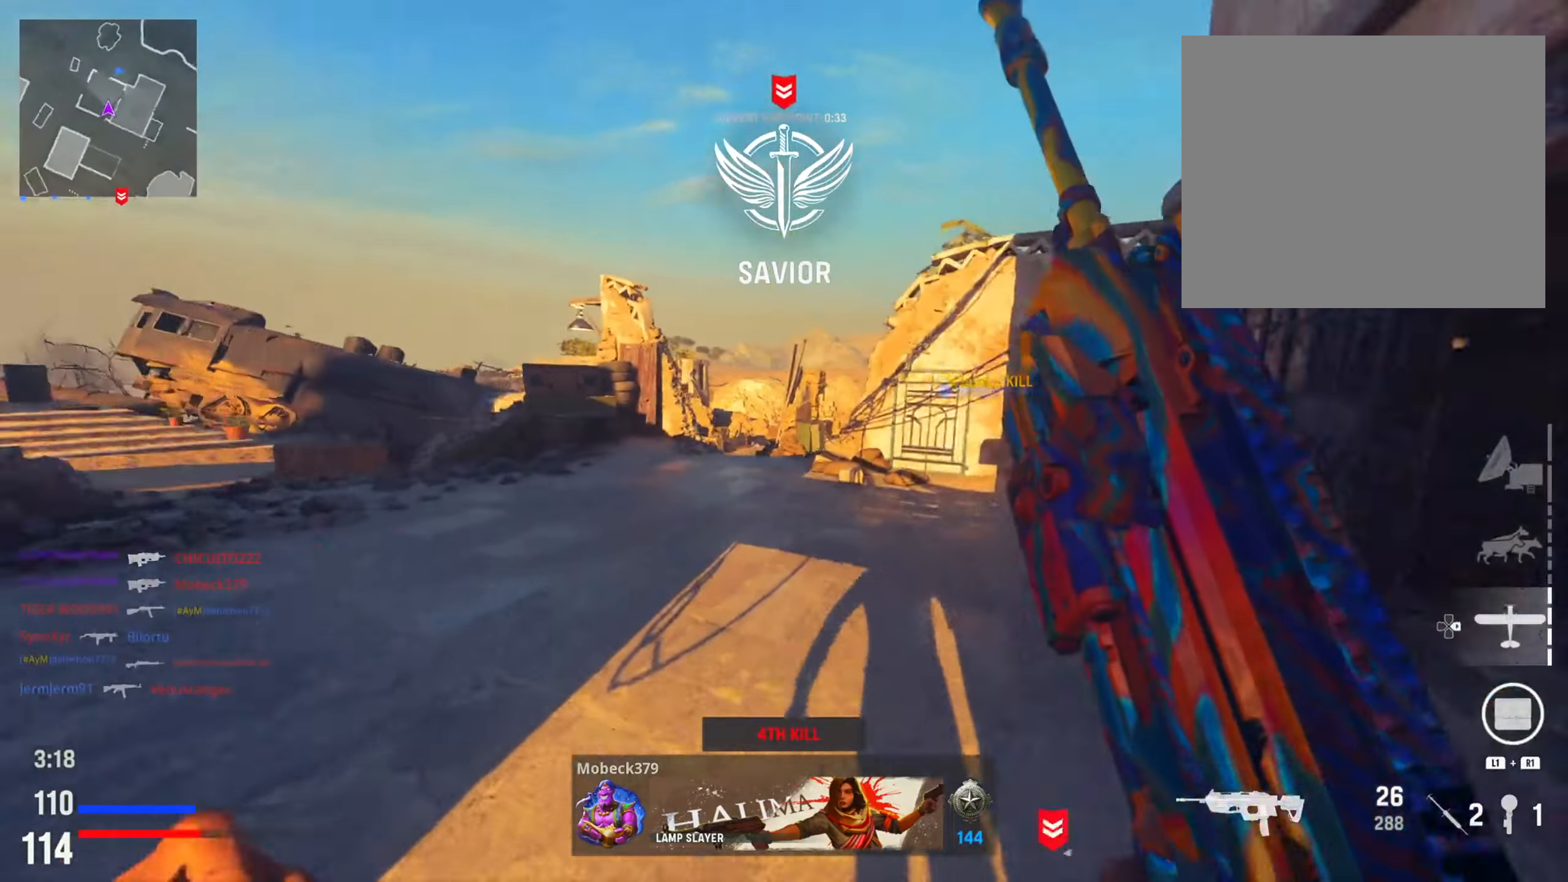
{"buttons": [], "left_stick": "up", "right_stick": "center", "events": [[34, "right_stick", "right"], [100, "right_stick", "center"], [167, "right_stick", "right"], [300, "left_stick", "up"], [434, "right_stick", "center"]]}
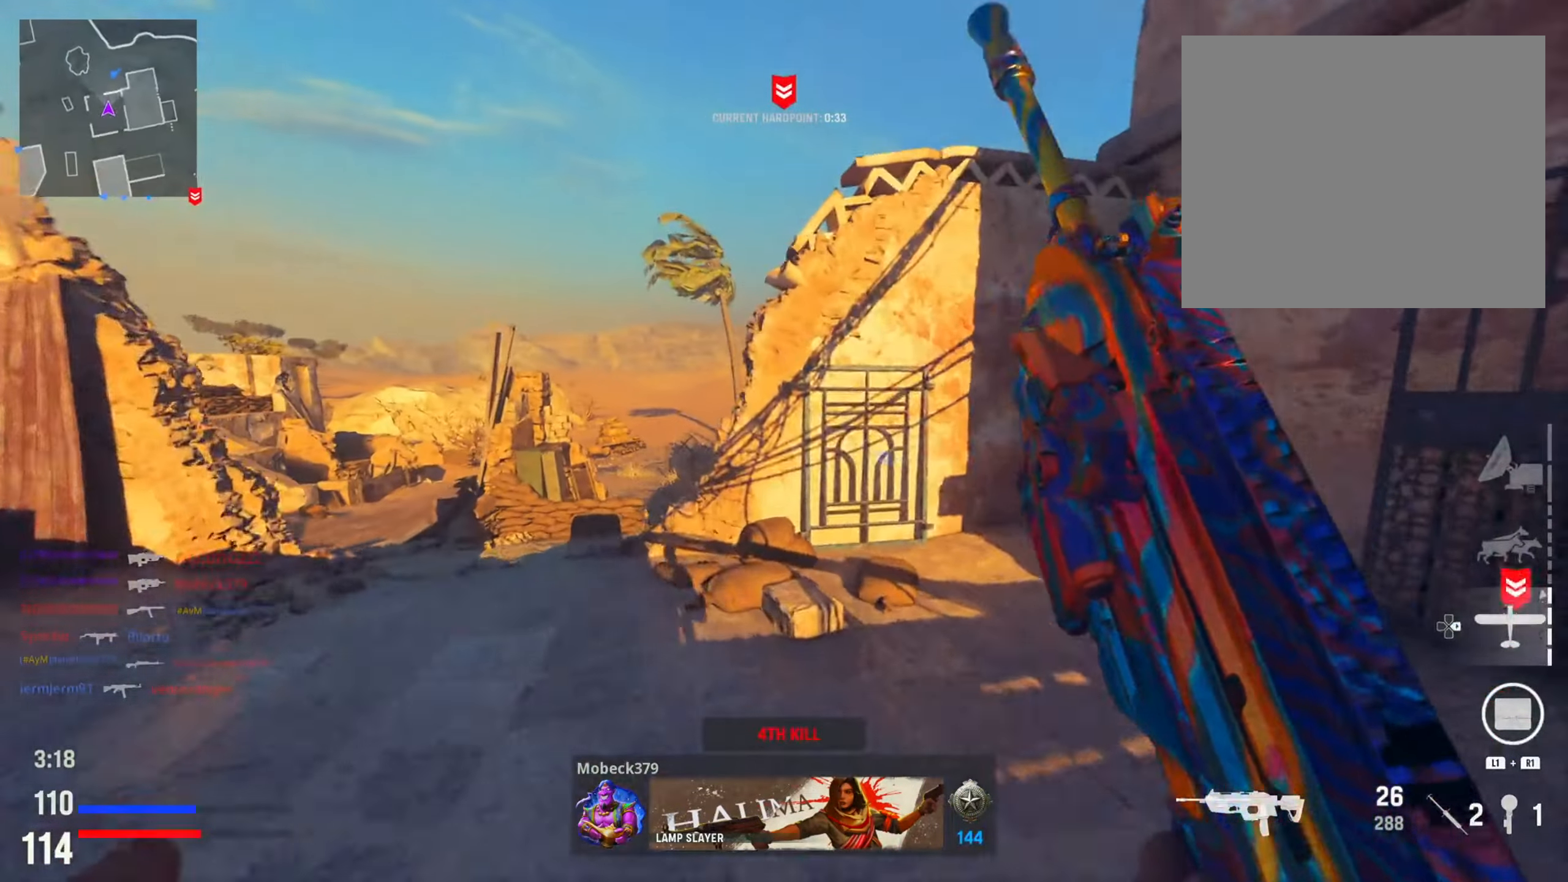
{"buttons": [], "left_stick": "up", "right_stick": "center", "events": [[33, "left_stick", "left"], [167, "R3", "down"], [183, "right_stick", "right"], [300, "R3", "up"], [467, "left_stick", "up"], [467, "right_stick", "center"]]}
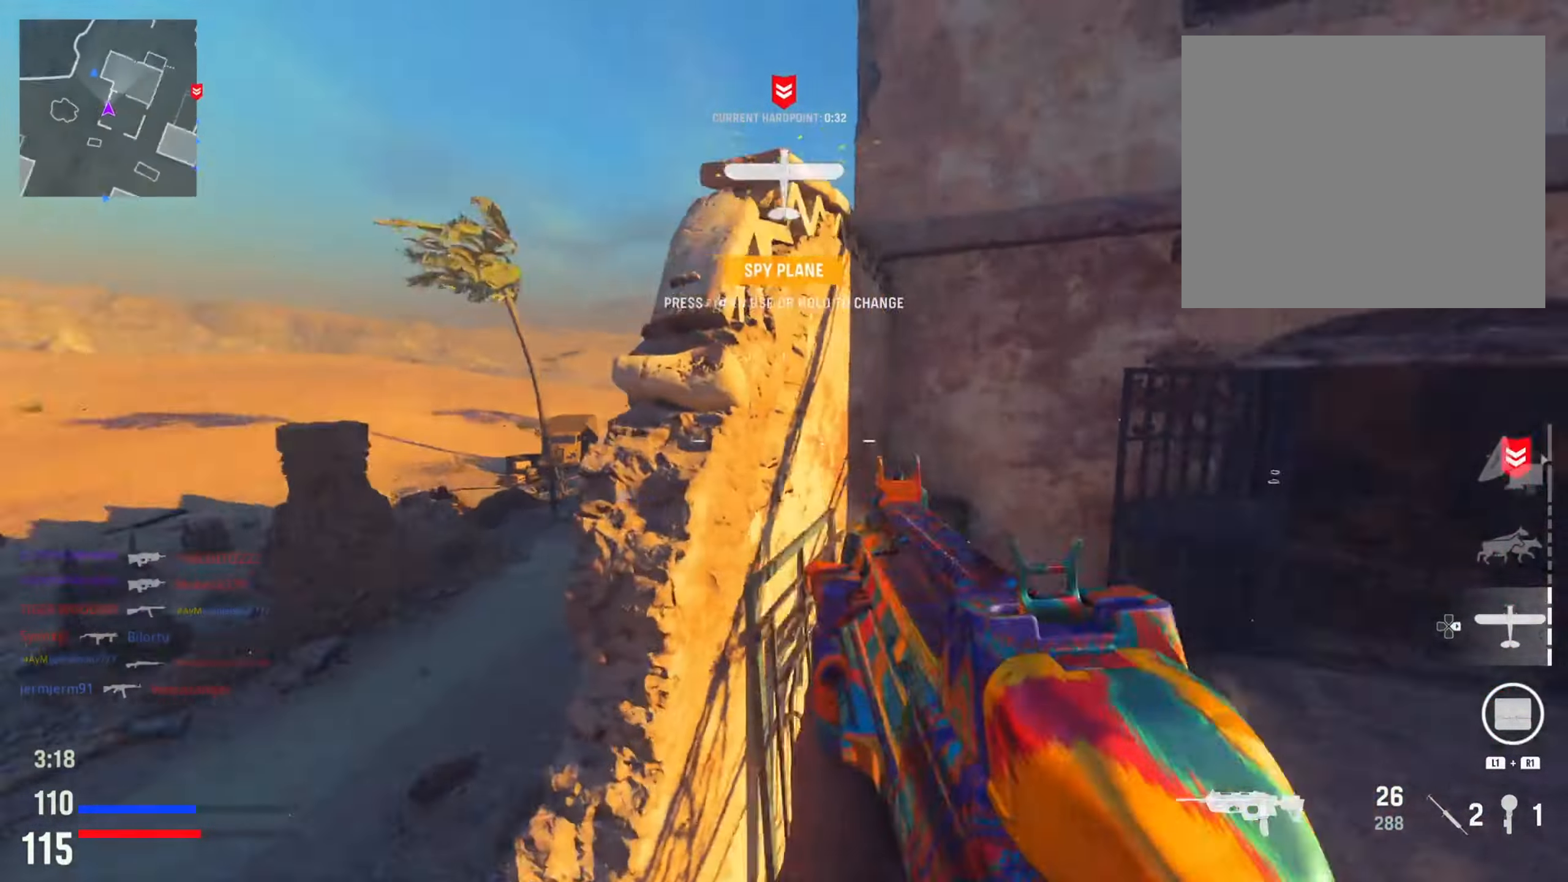
{"buttons": [], "left_stick": "up-left", "right_stick": "center", "events": [[434, "left_stick", "up-left"]]}
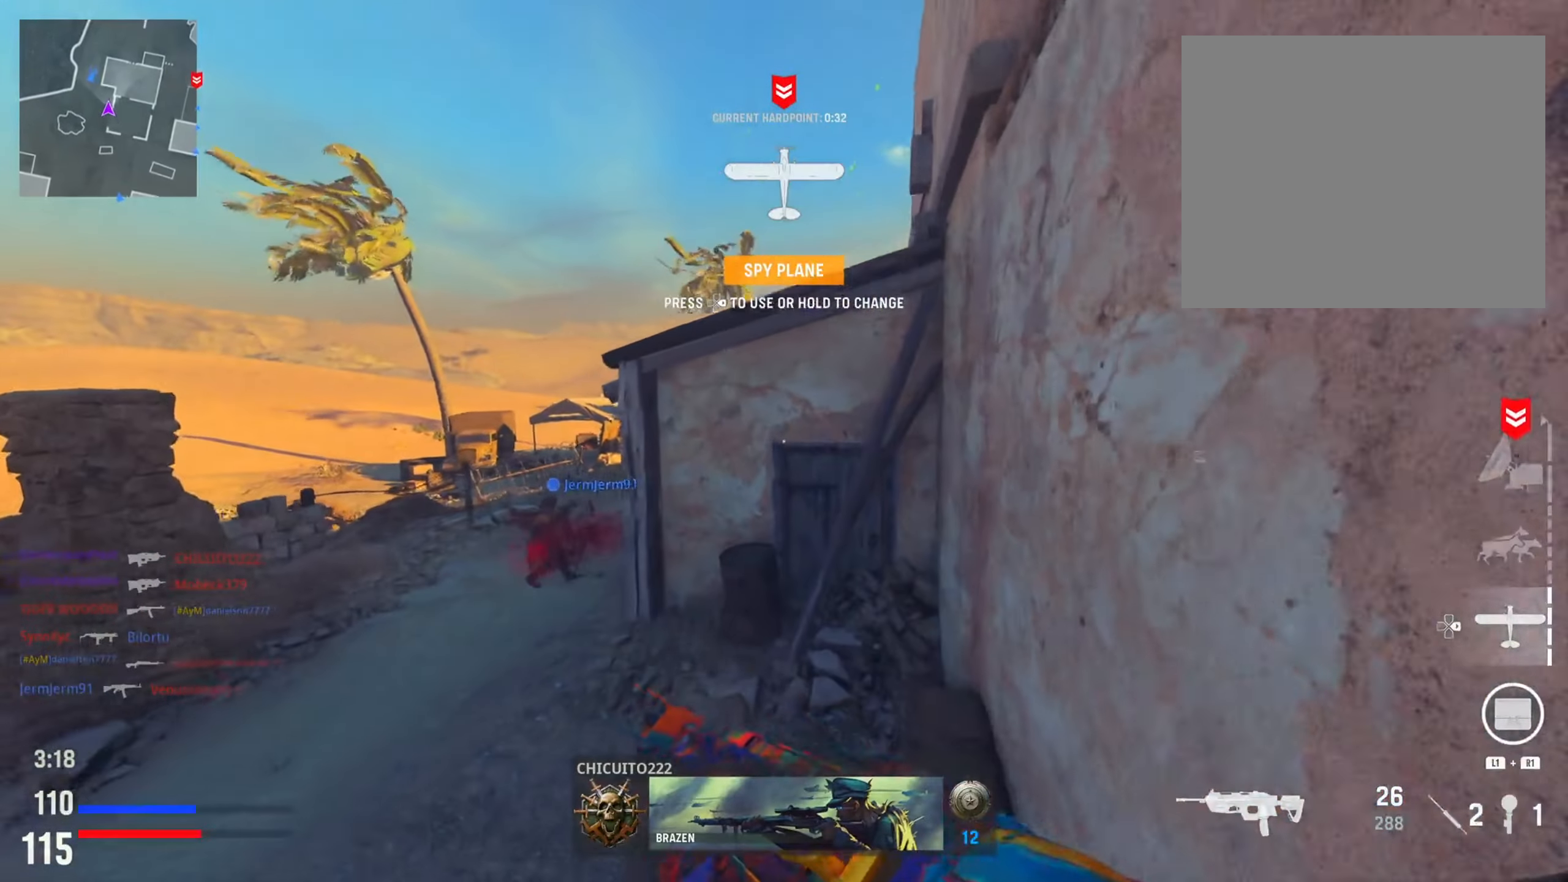
{"buttons": [], "left_stick": "left", "right_stick": "center", "events": [[16, "right_stick", "left"], [33, "left_stick", "left"], [300, "right_stick", "center"]]}
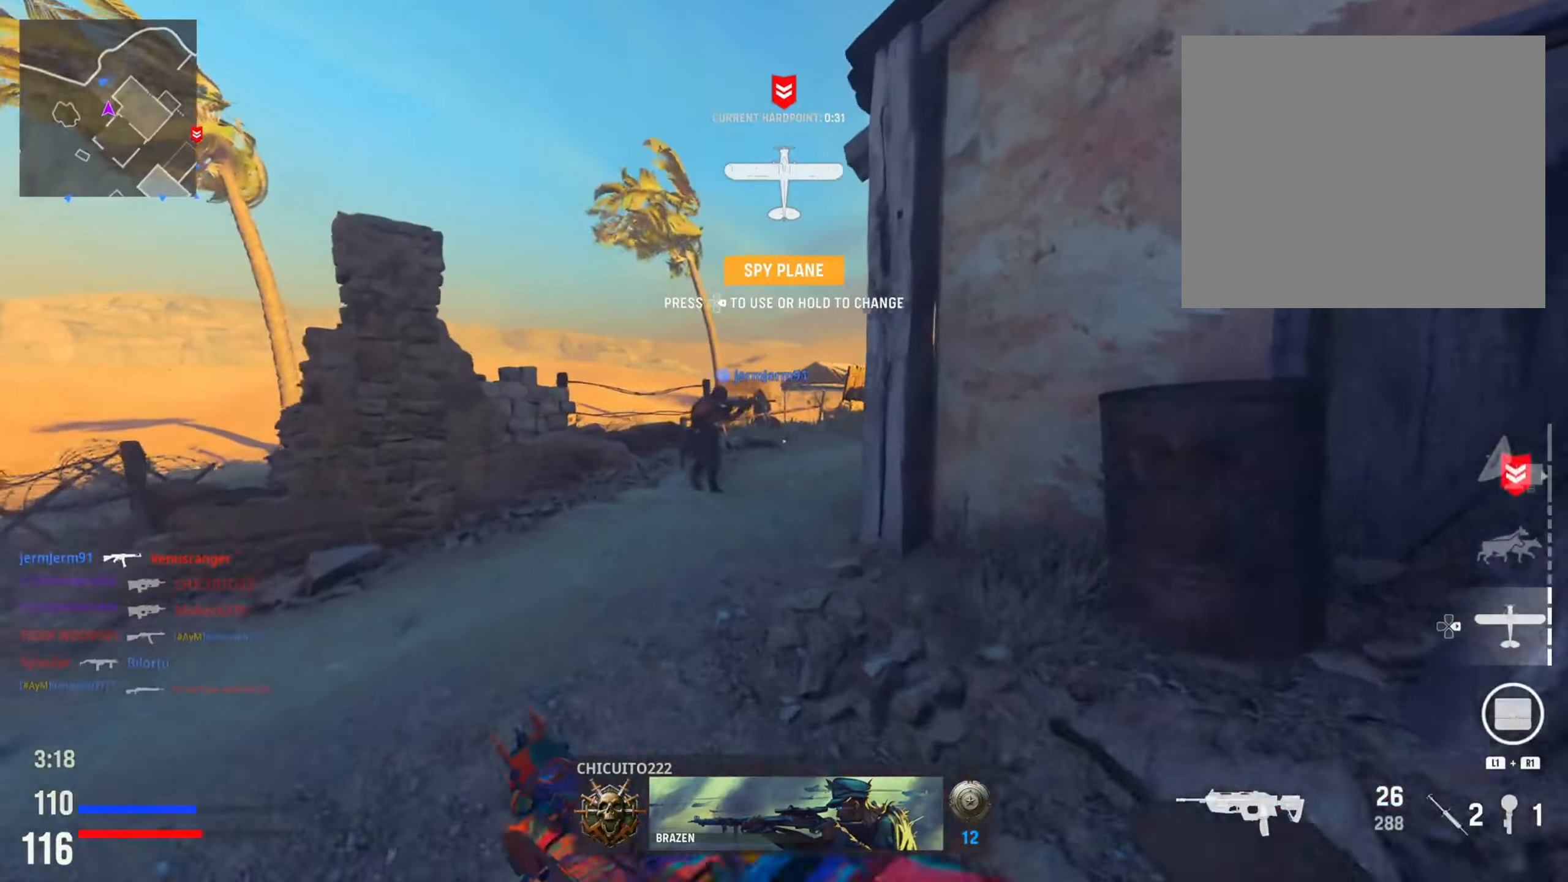
{"buttons": [], "left_stick": "up", "right_stick": "right", "events": [[117, "right_stick", "right"], [167, "left_stick", "up"], [334, "CIRCLE", "down"], [484, "CIRCLE", "up"]]}
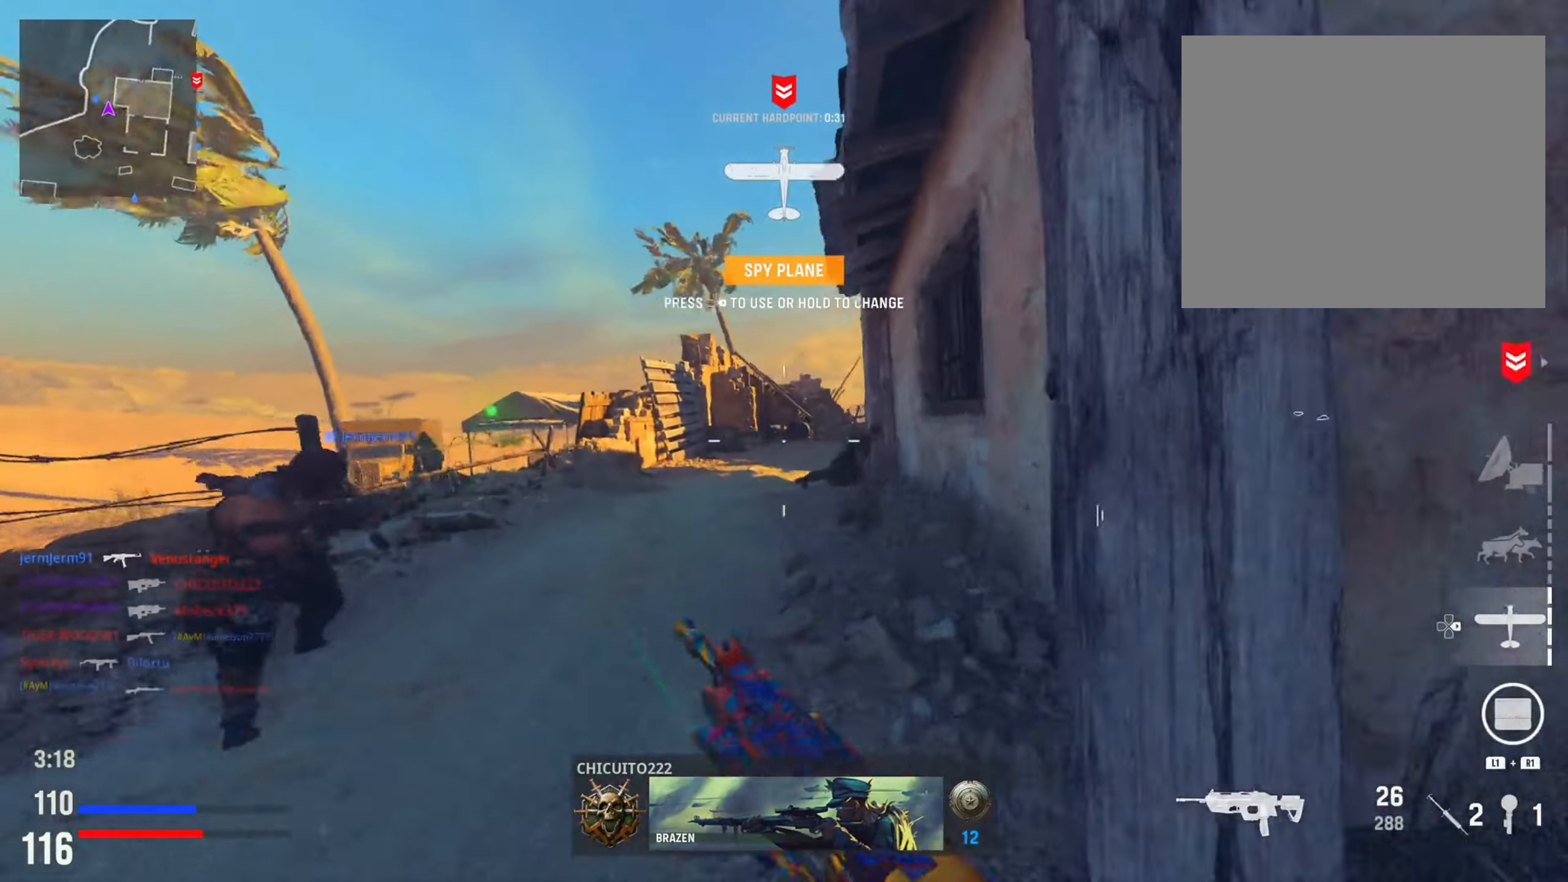
{"buttons": [], "left_stick": "up", "right_stick": "center", "events": [[217, "CIRCLE", "down"], [250, "R3", "down"], [300, "right_stick", "center"], [367, "R3", "up"], [367, "right_stick", "right"], [417, "CIRCLE", "up"], [483, "right_stick", "center"]]}
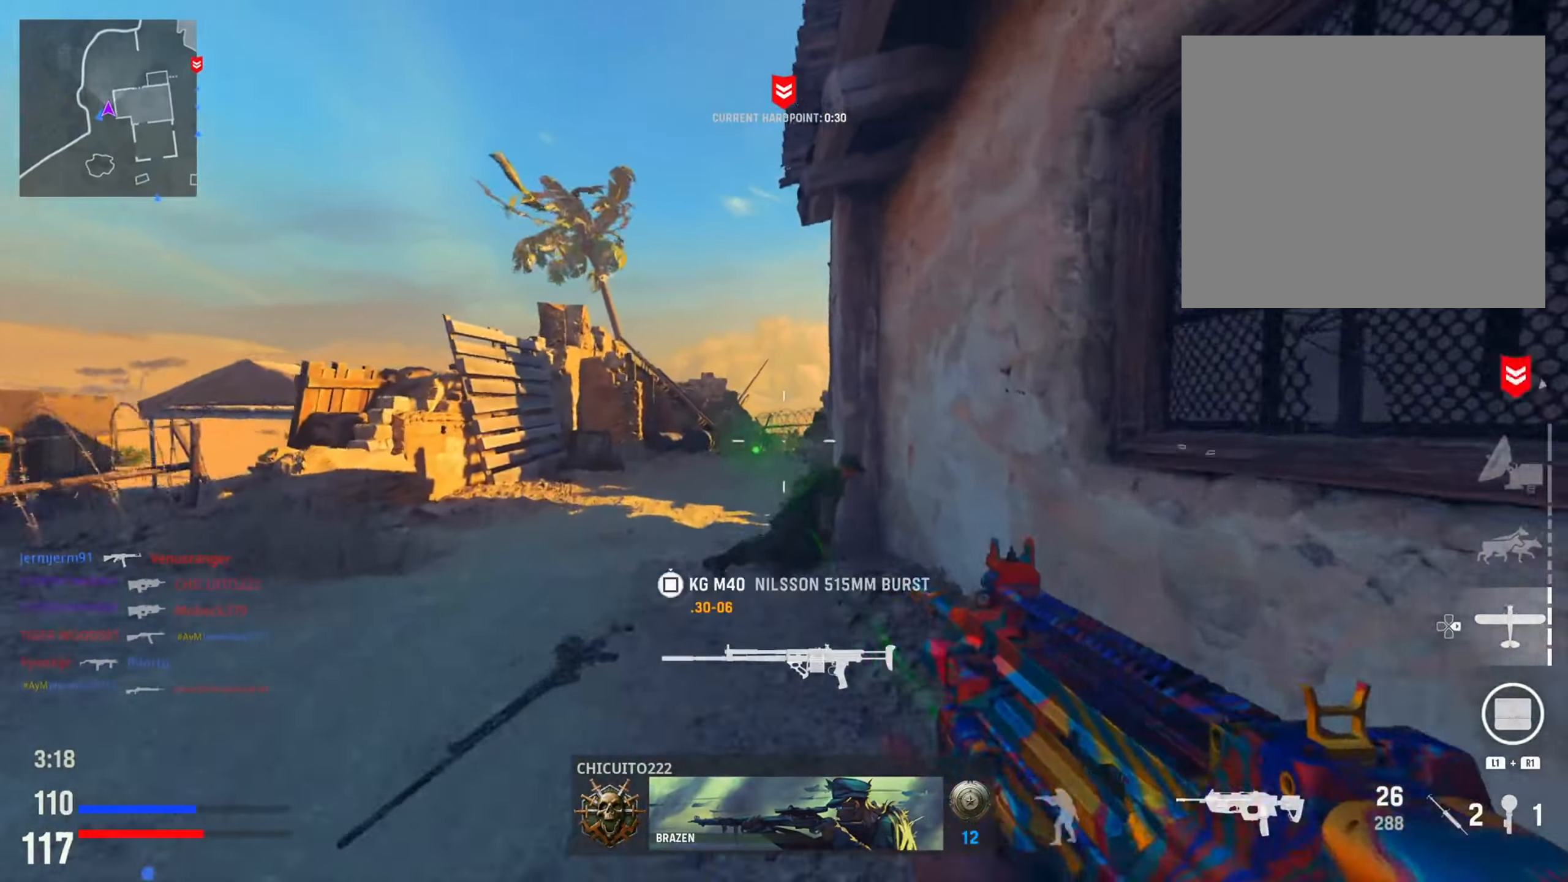
{"buttons": [], "left_stick": "up-left", "right_stick": "center", "events": [[367, "left_stick", "up-left"]]}
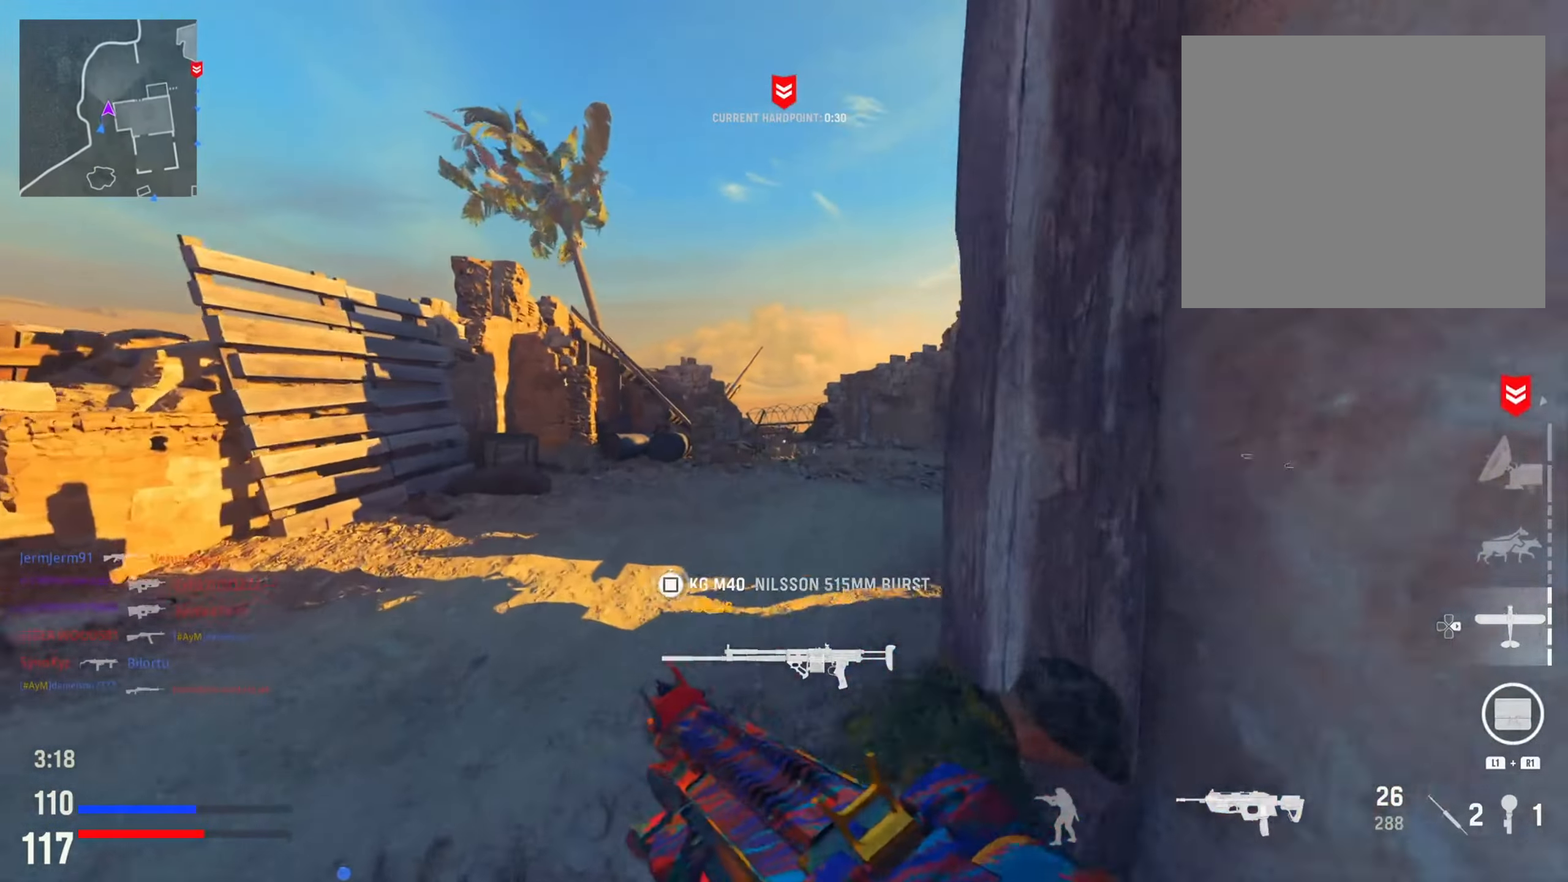
{"buttons": [], "left_stick": "right", "right_stick": "center", "events": [[83, "SQUARE", "down"], [167, "SQUARE", "up"], [183, "left_stick", "right"], [333, "right_stick", "right"], [483, "right_stick", "center"]]}
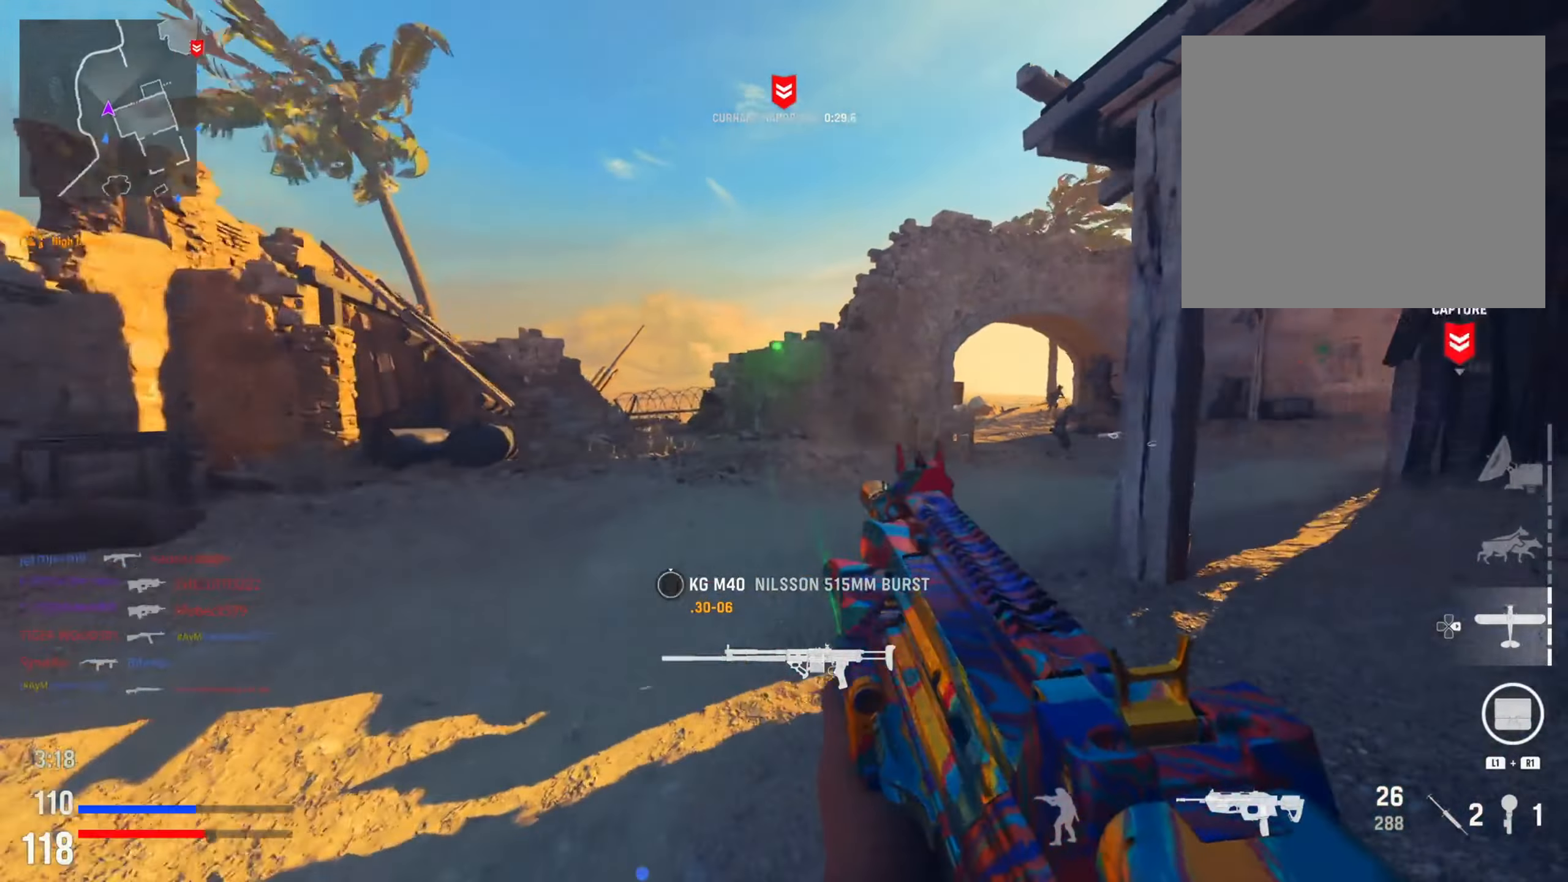
{"buttons": [], "left_stick": "up-right", "right_stick": "center", "events": [[100, "TRIANGLE", "down"], [200, "TRIANGLE", "up"], [284, "left_stick", "up"], [301, "TRIANGLE", "down"], [367, "TRIANGLE", "up"], [401, "left_stick", "up-right"]]}
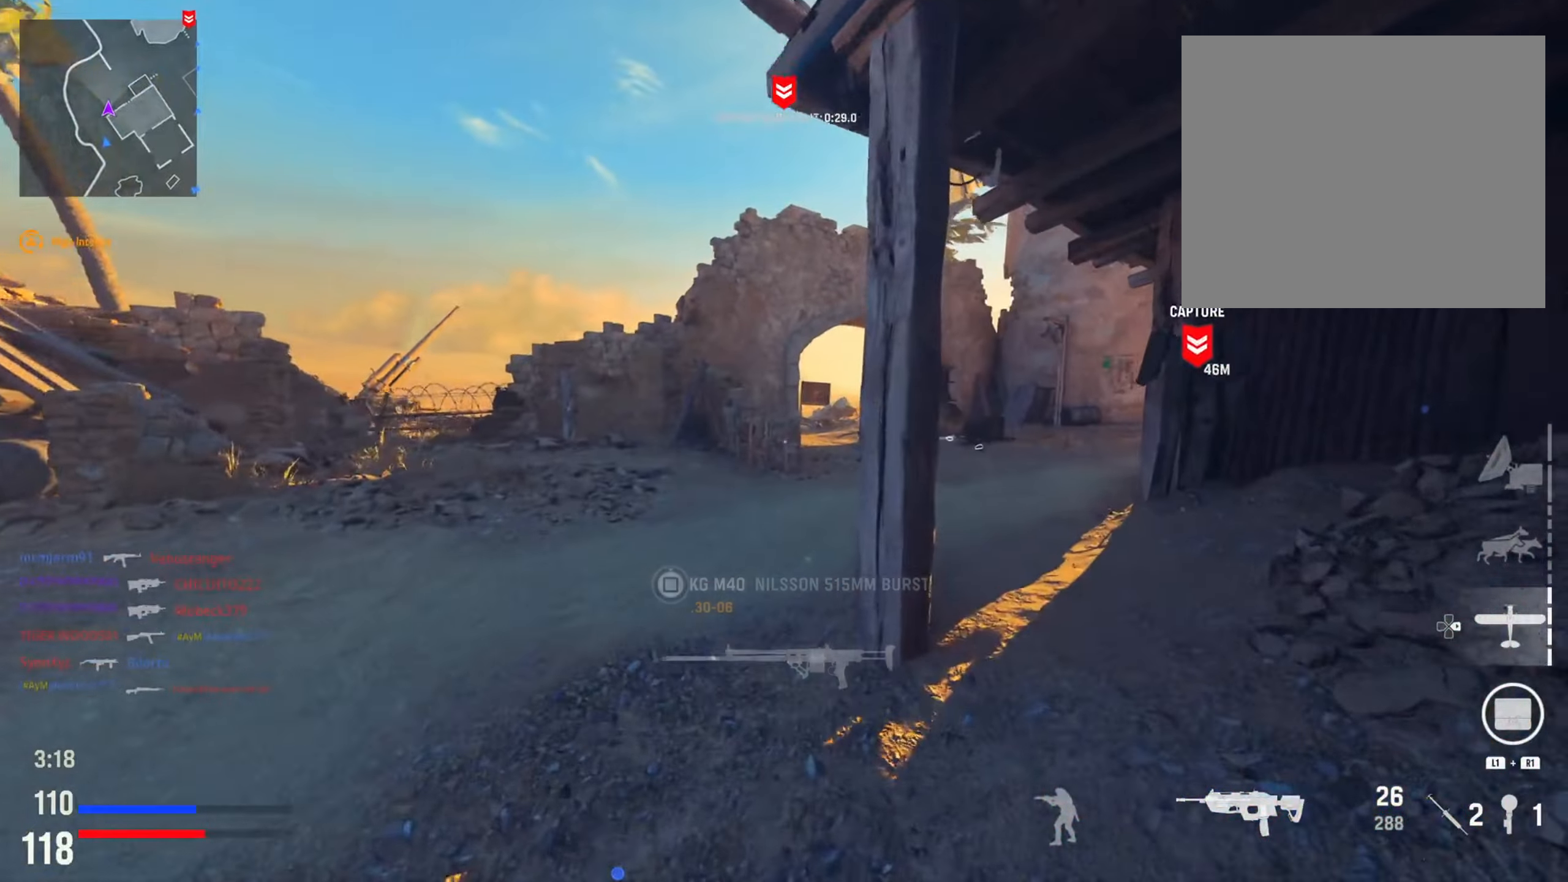
{"buttons": ["L2"], "left_stick": "up", "right_stick": "center", "events": [[17, "right_stick", "down-right"], [150, "right_stick", "center"], [350, "right_stick", "left"], [384, "left_stick", "up"], [434, "L2", "down"], [467, "right_stick", "center"]]}
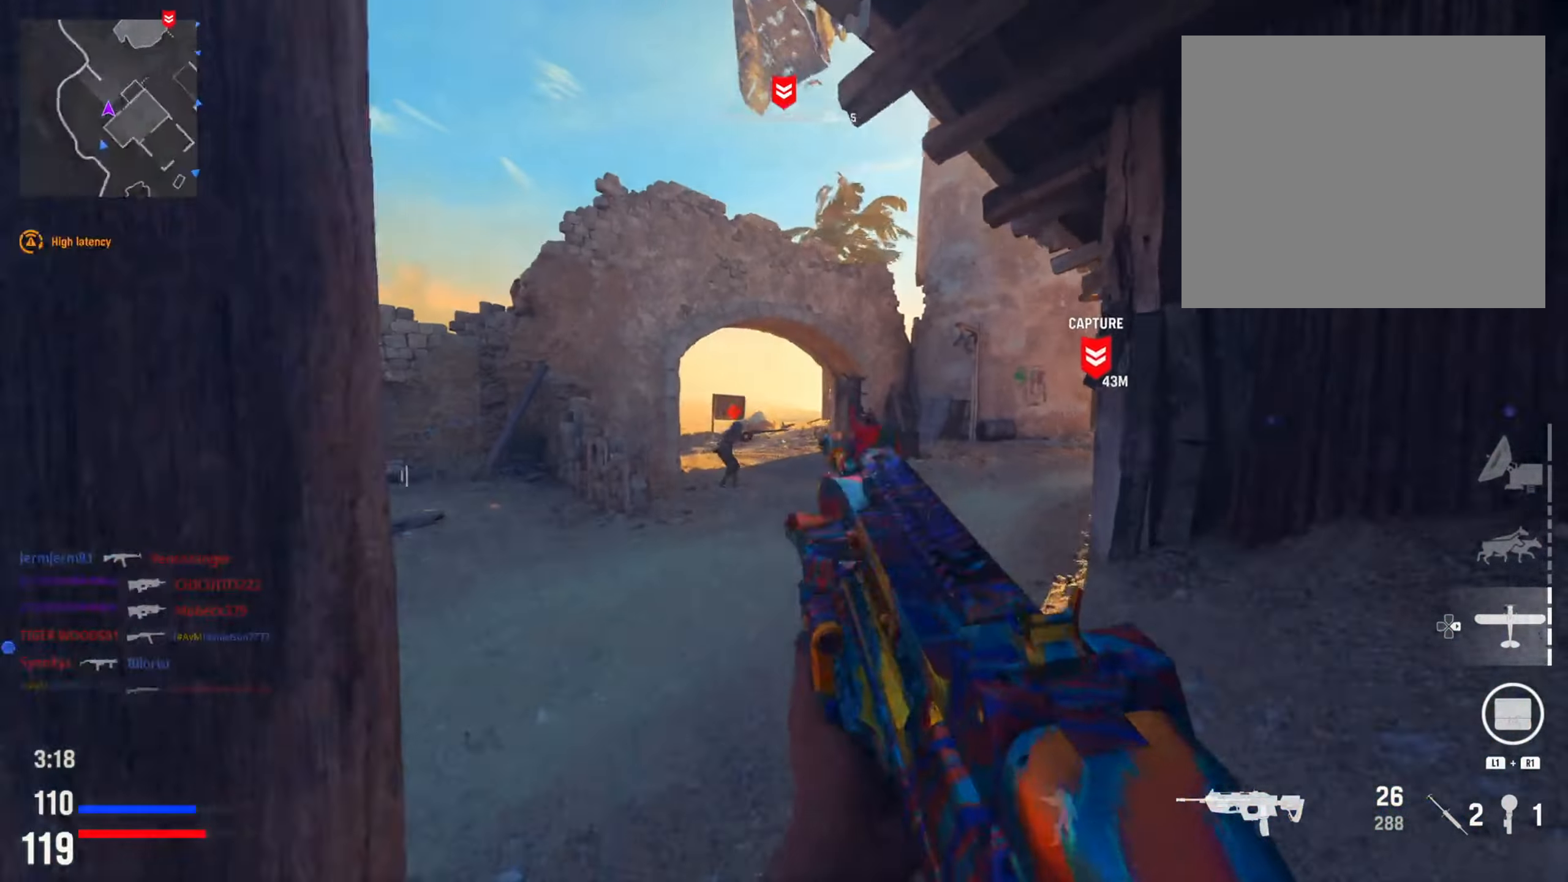
{"buttons": ["L2", "R2"], "left_stick": "up", "right_stick": "left", "events": [[117, "right_stick", "left"], [267, "right_stick", "center"], [434, "R2", "down"], [434, "right_stick", "left"]]}
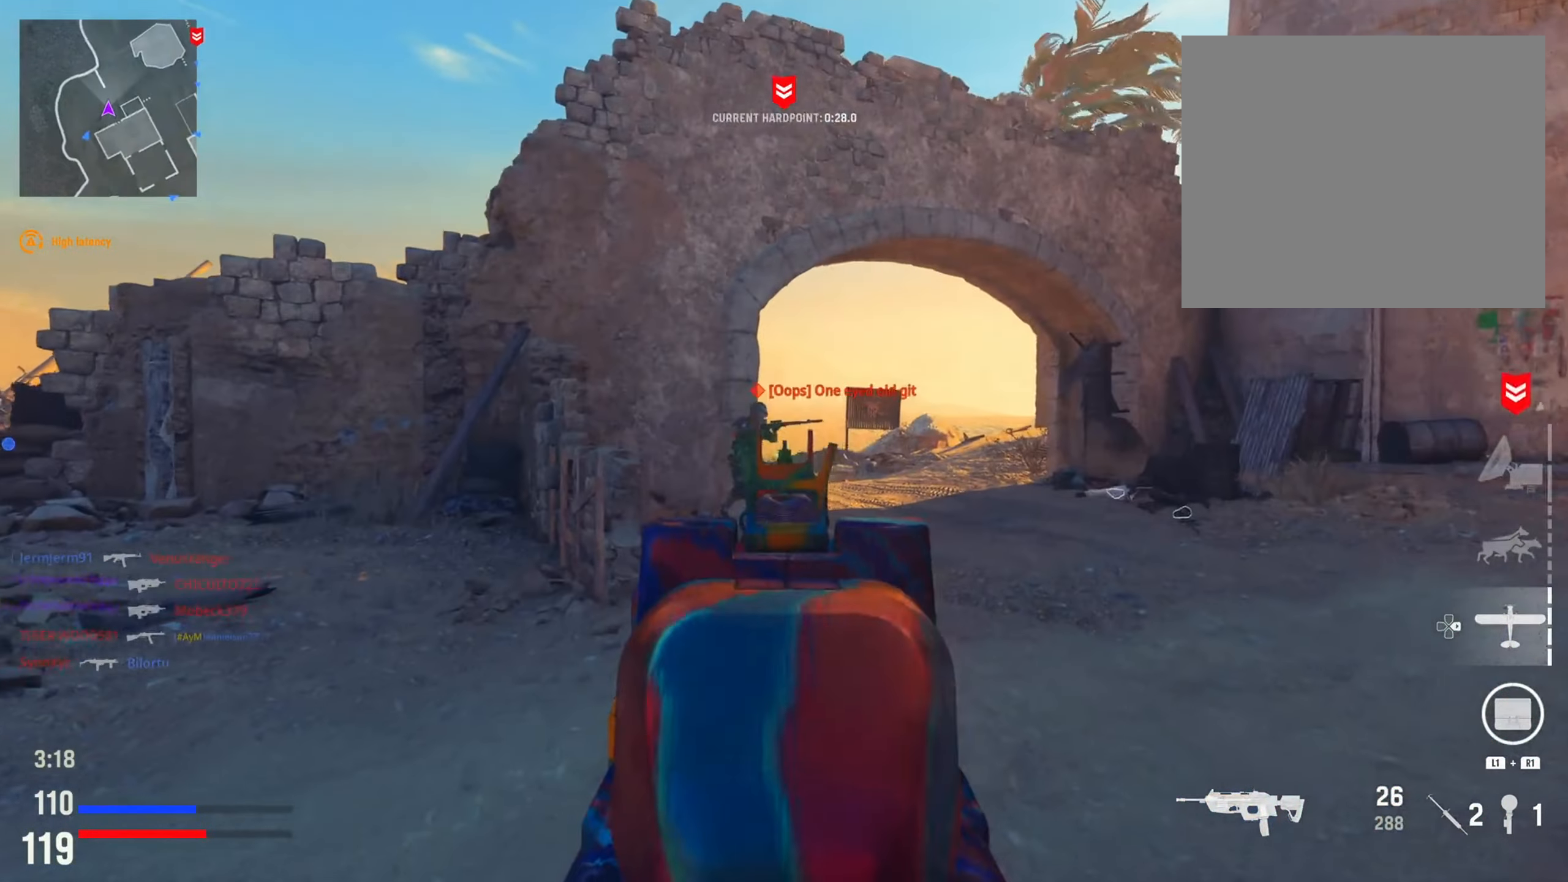
{"buttons": ["L2", "R2"], "left_stick": "up", "right_stick": "down-right", "events": [[133, "right_stick", "center"], [217, "right_stick", "right"], [267, "right_stick", "down"], [500, "right_stick", "down-right"]]}
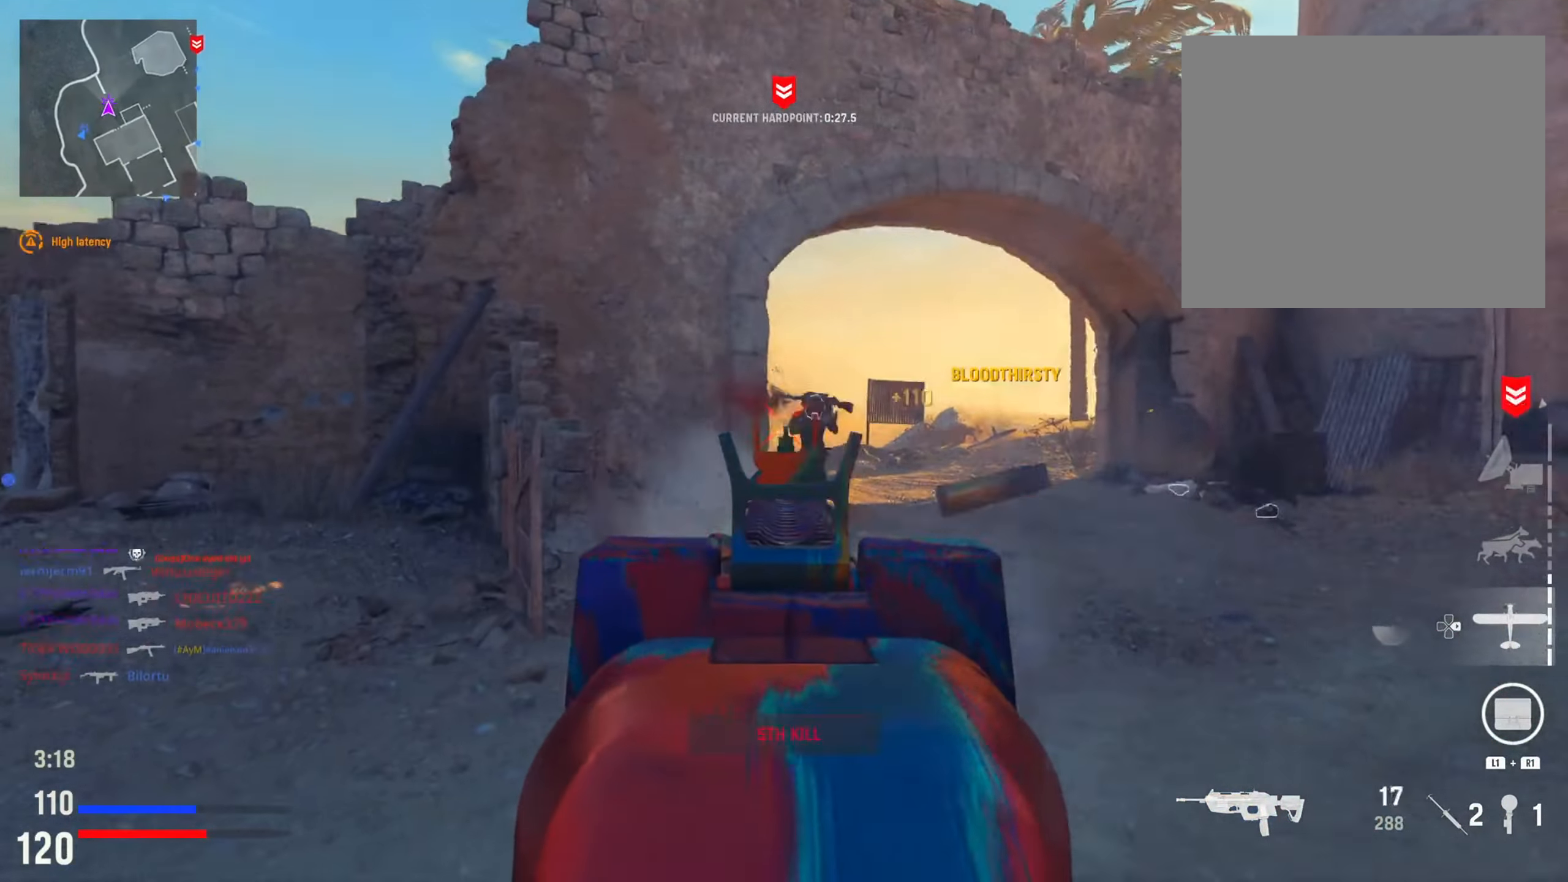
{"buttons": [], "left_stick": "up", "right_stick": "center", "events": [[67, "L2", "up"], [117, "R2", "up"], [201, "right_stick", "center"], [401, "TRIANGLE", "down"], [484, "TRIANGLE", "up"]]}
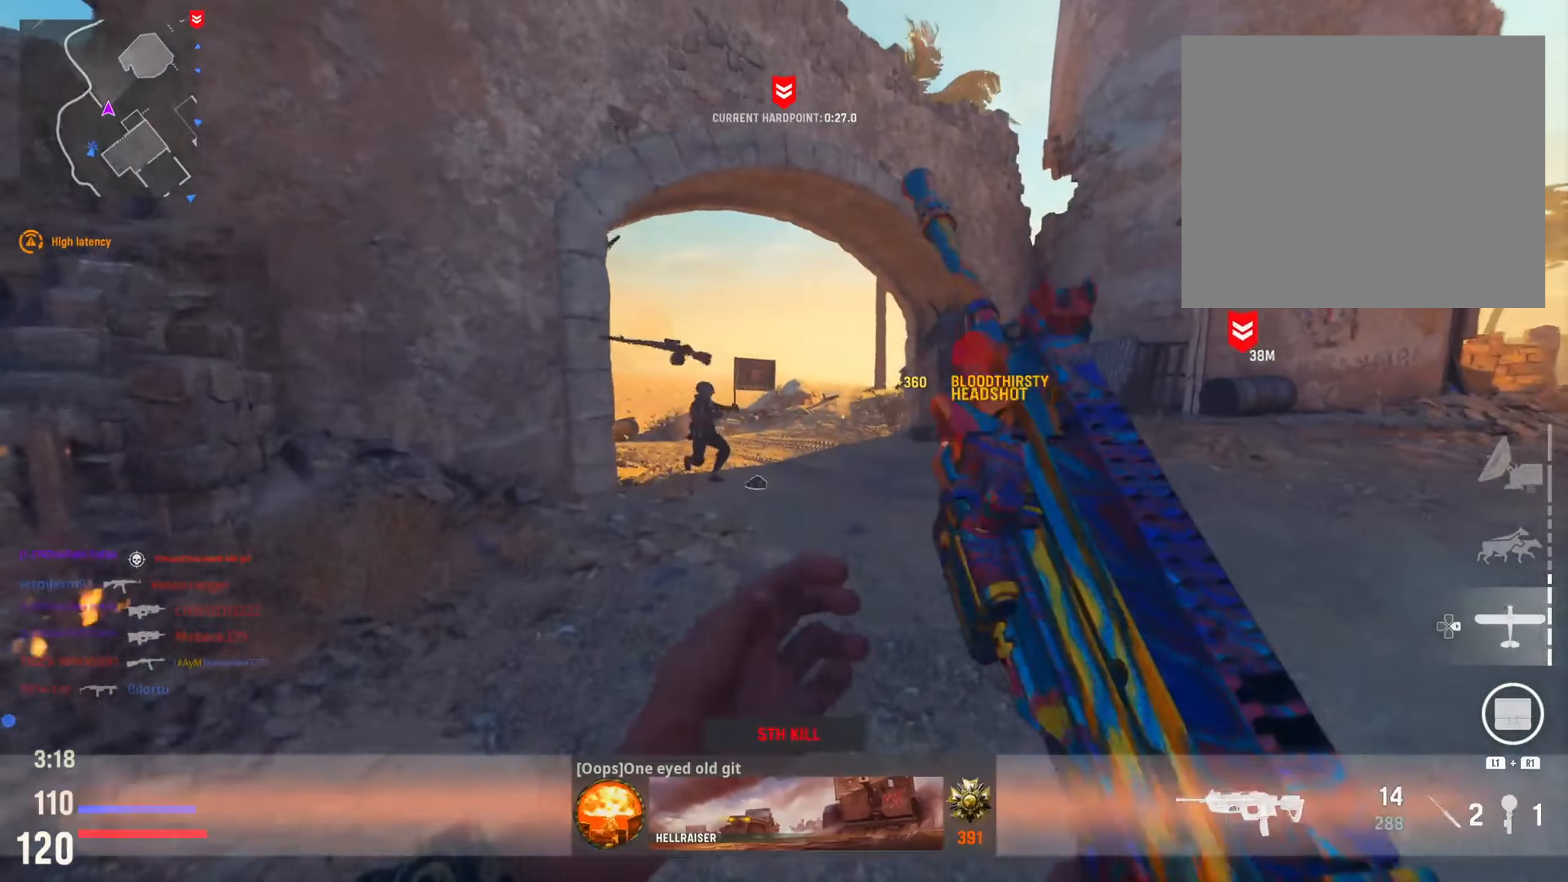
{"buttons": ["R3"], "left_stick": "up", "right_stick": "center", "events": [[267, "right_stick", "right"], [417, "R3", "down"], [434, "right_stick", "center"]]}
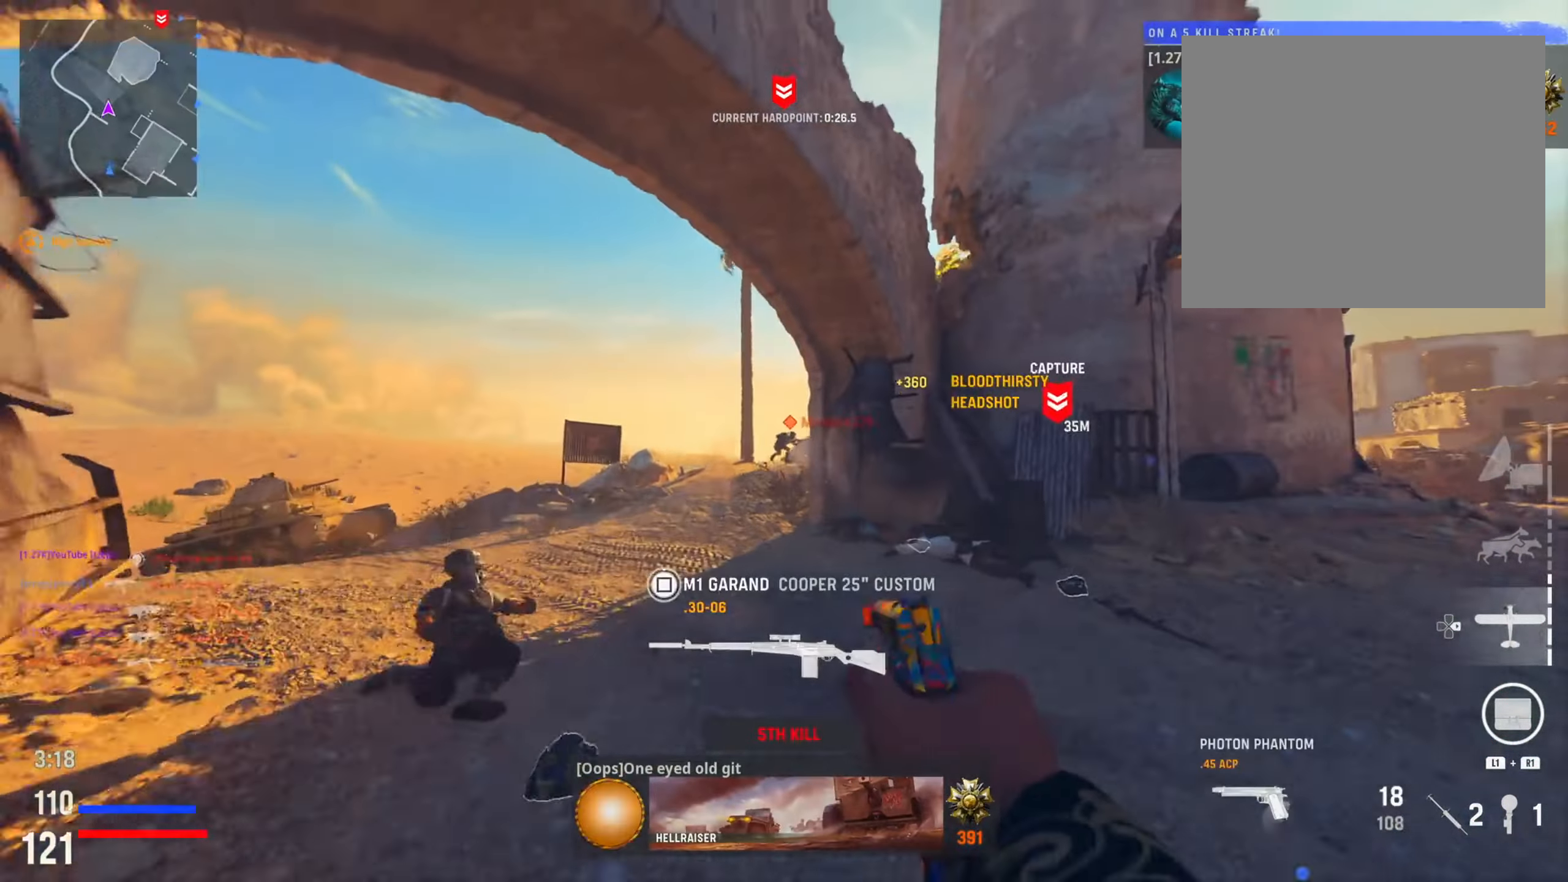
{"buttons": ["L2"], "left_stick": "right", "right_stick": "center", "events": [[50, "R3", "up"], [67, "L2", "down"], [101, "right_stick", "down"], [201, "right_stick", "right"], [267, "right_stick", "up"], [334, "right_stick", "center"], [501, "left_stick", "right"]]}